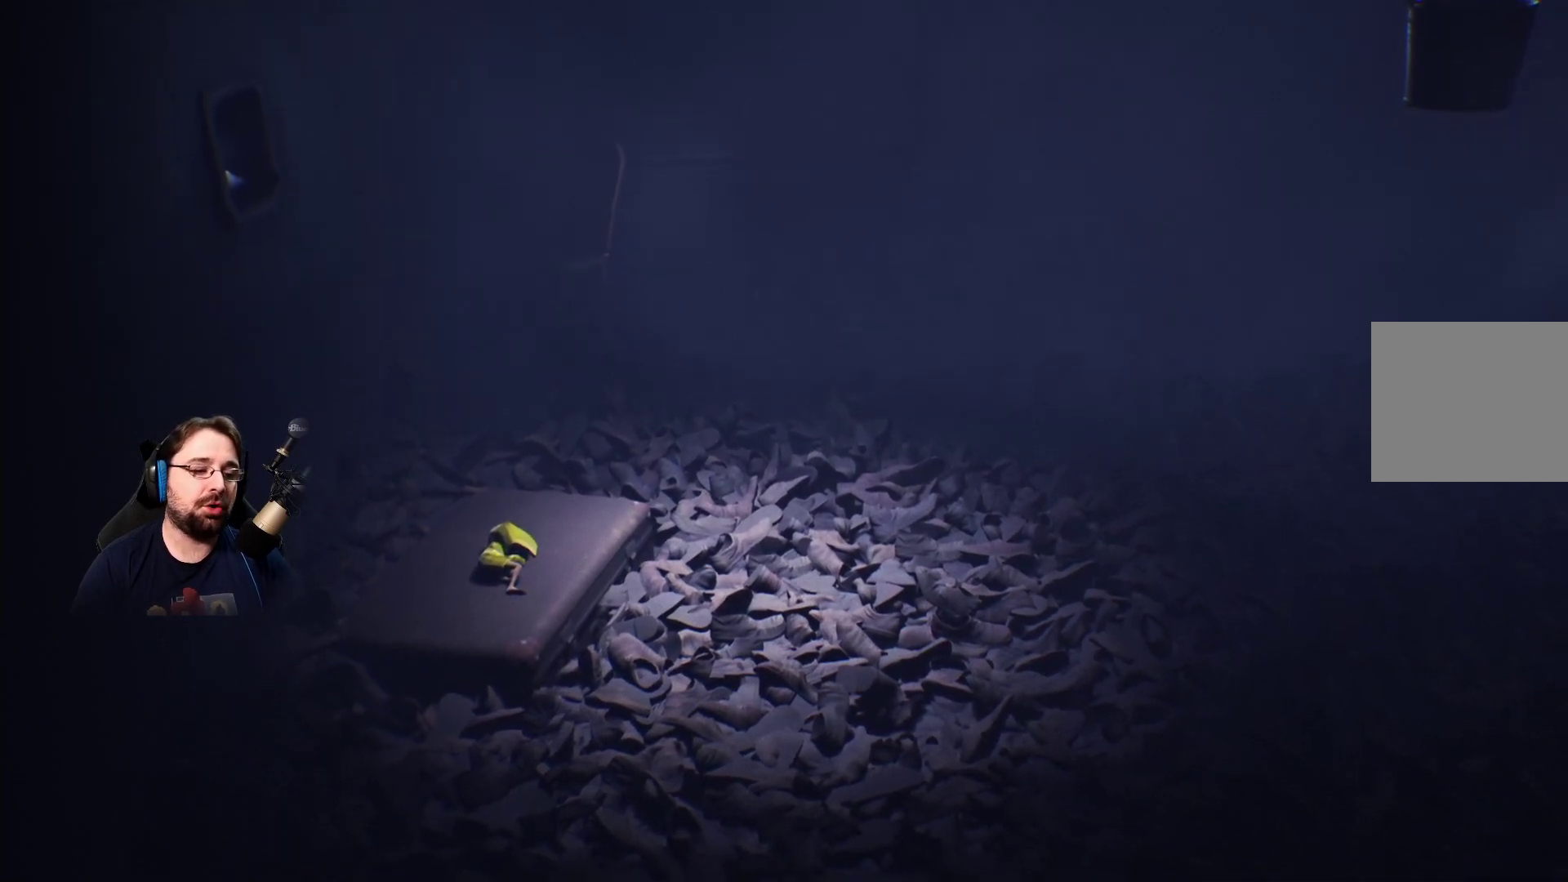
Gameplay with a controller (PlayStation layout); each line is a JSON object with the inputs held at the frame after it. "events" lists button and stick changes between this image and that frame as [ms after this image, input, new state], when the widget could be followed in between. Not read: L1.
{"buttons": [], "left_stick": "right", "right_stick": "center", "events": [[100, "left_stick", "right"]]}
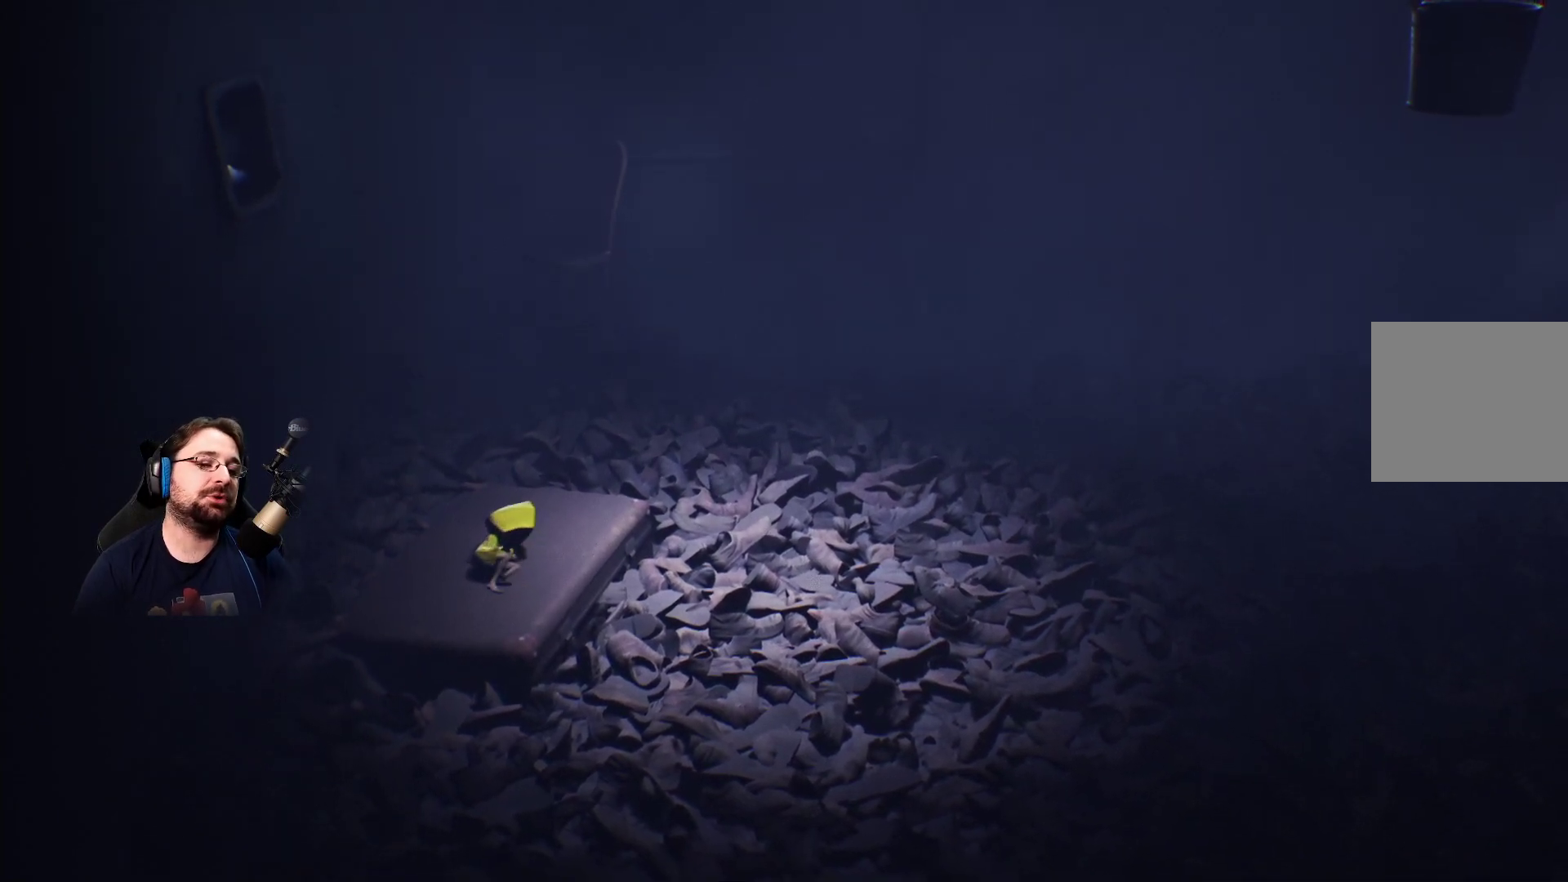
{"buttons": [], "left_stick": "center", "right_stick": "center", "events": [[100, "left_stick", "center"]]}
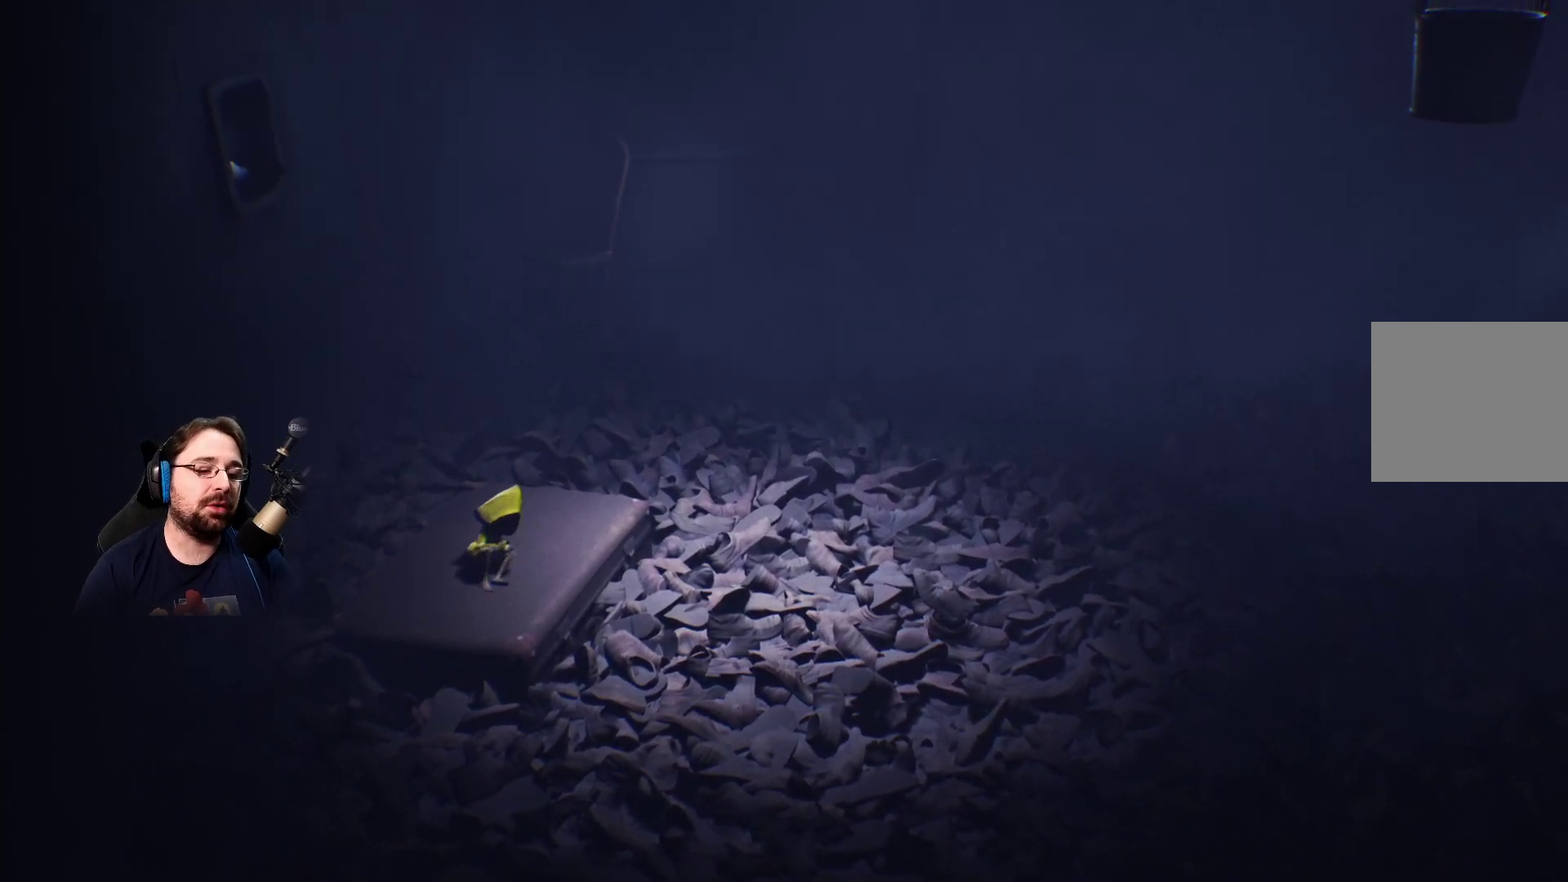
{"buttons": [], "left_stick": "right", "right_stick": "right", "events": [[67, "right_stick", "right"], [300, "left_stick", "right"]]}
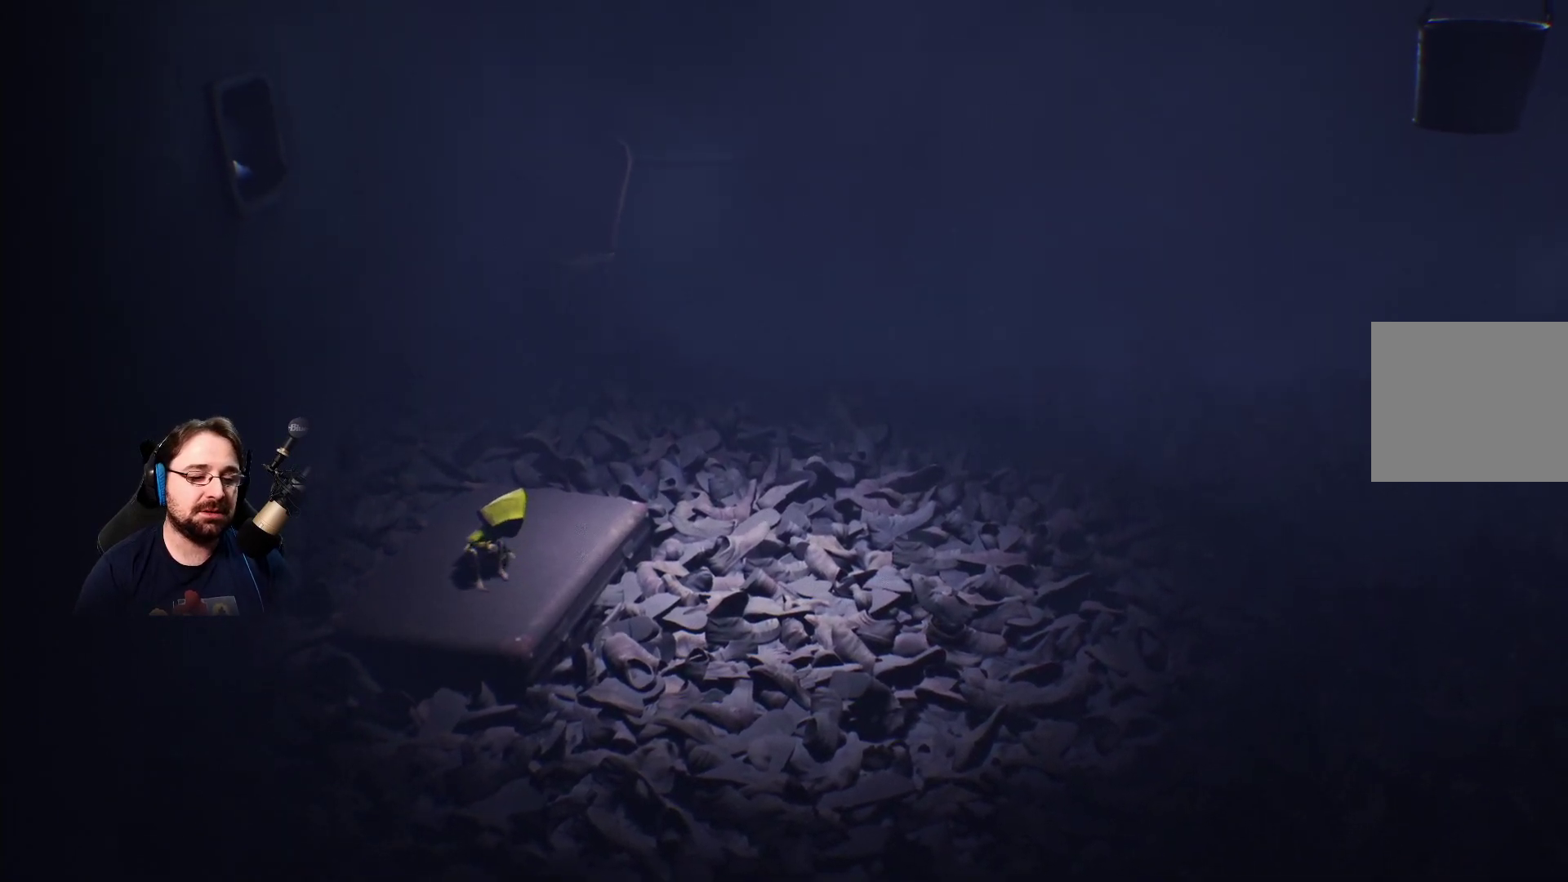
{"buttons": [], "left_stick": "right", "right_stick": "right", "events": []}
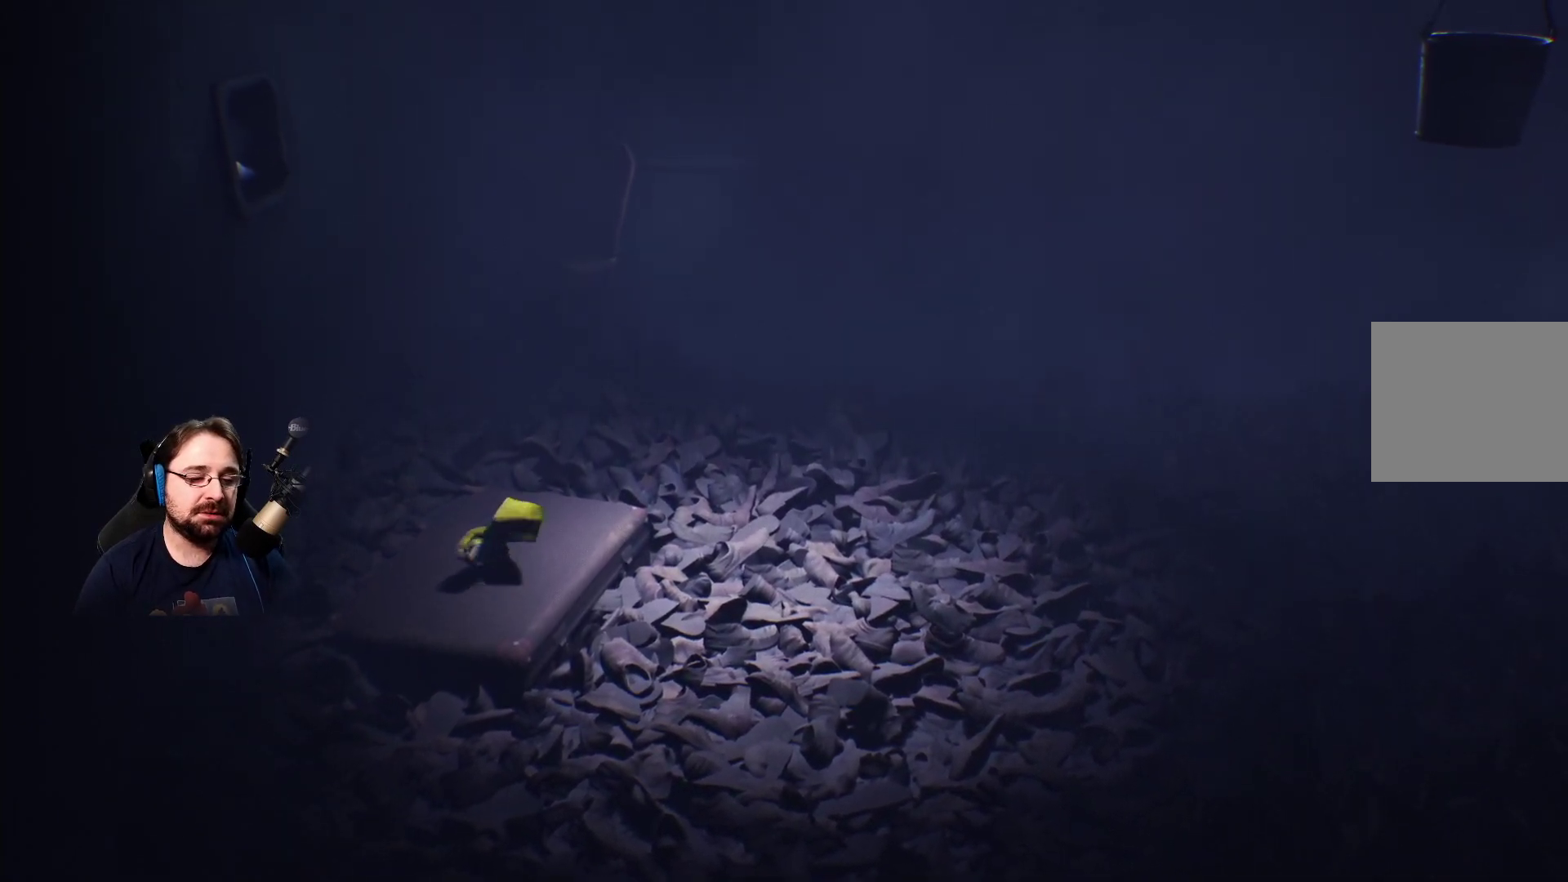
{"buttons": [], "left_stick": "right", "right_stick": "center", "events": [[267, "right_stick", "center"]]}
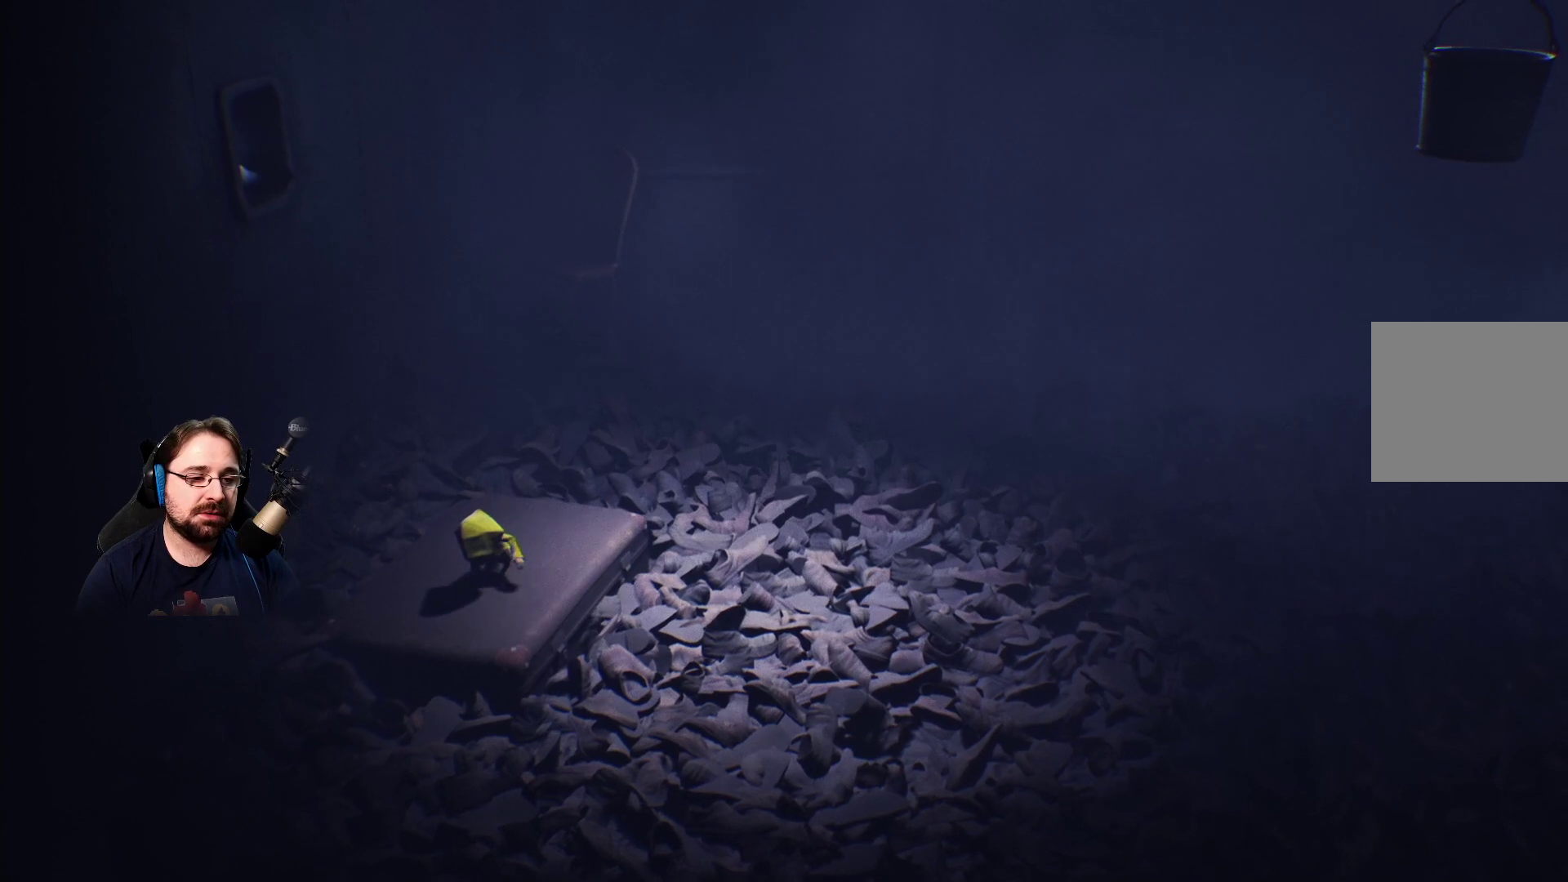
{"buttons": [], "left_stick": "right", "right_stick": "center", "events": []}
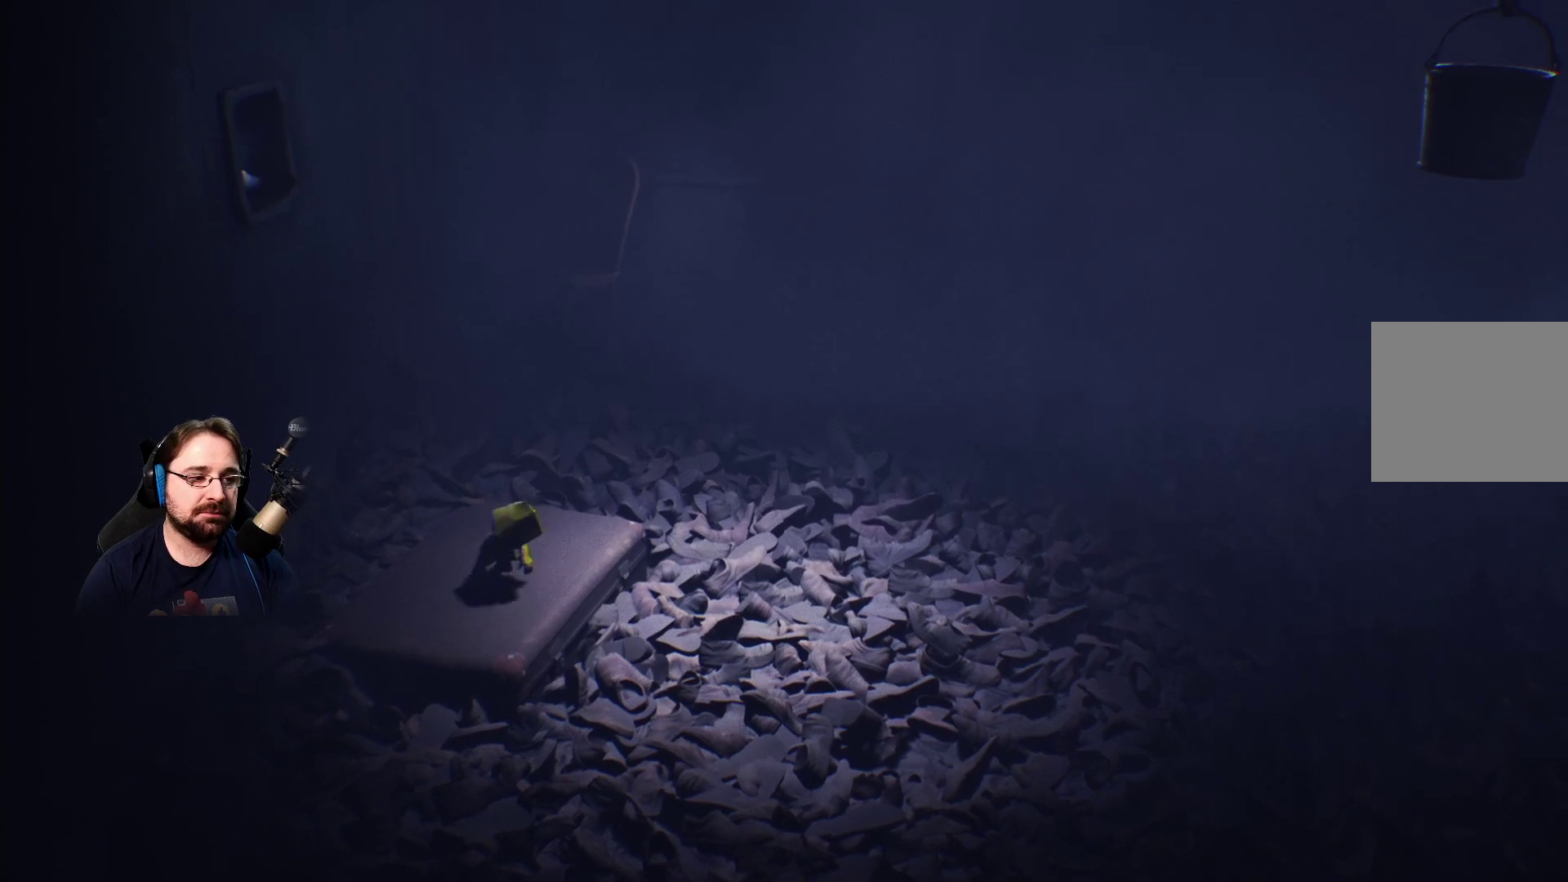
{"buttons": [], "left_stick": "right", "right_stick": "center", "events": []}
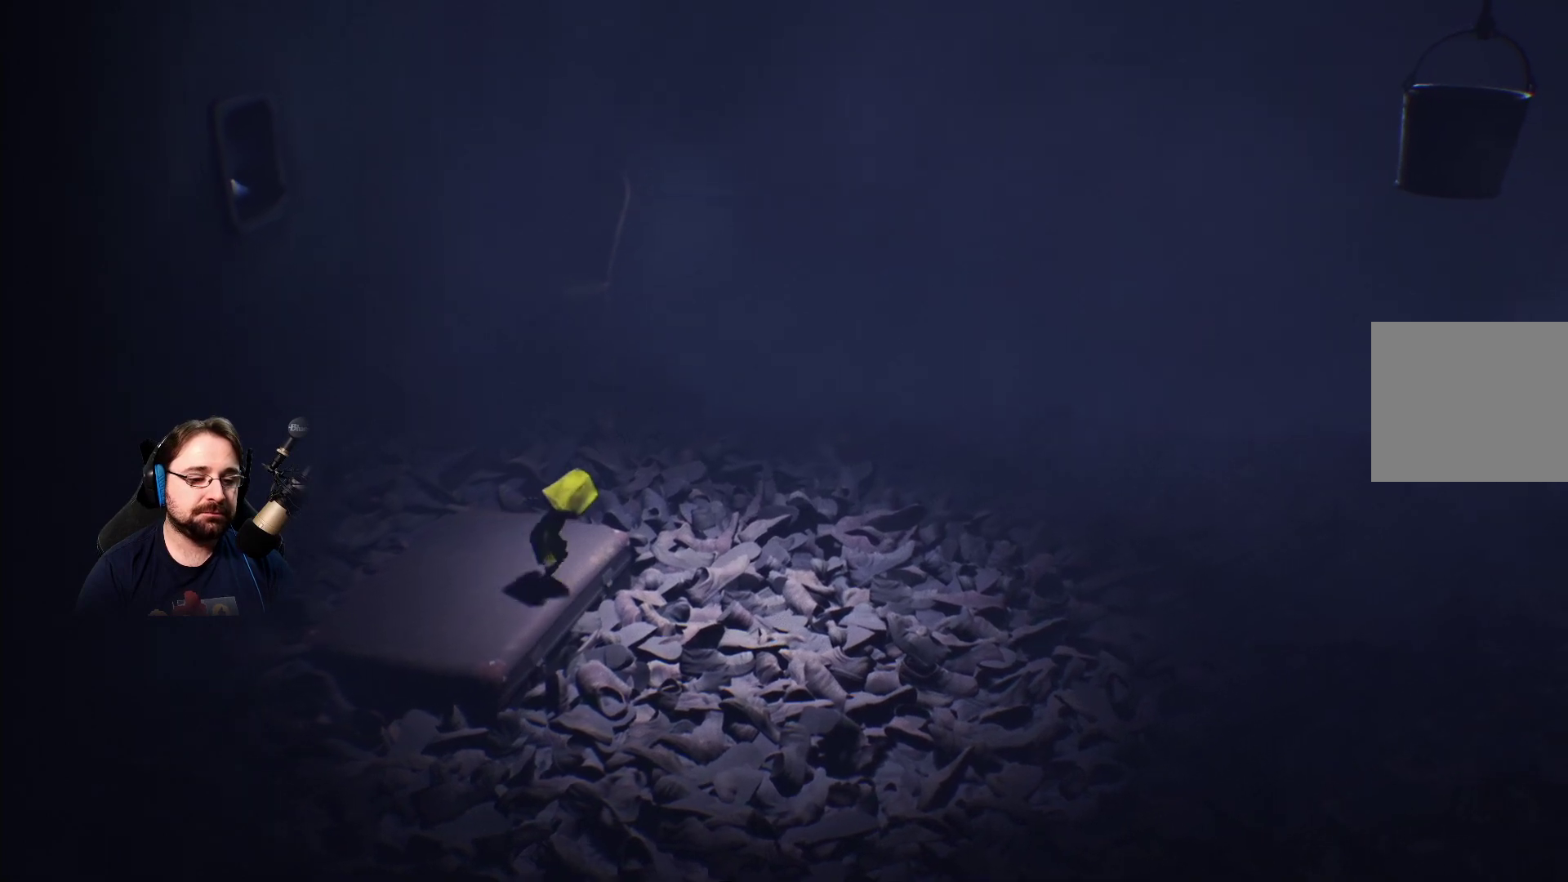
{"buttons": [], "left_stick": "right", "right_stick": "center", "events": []}
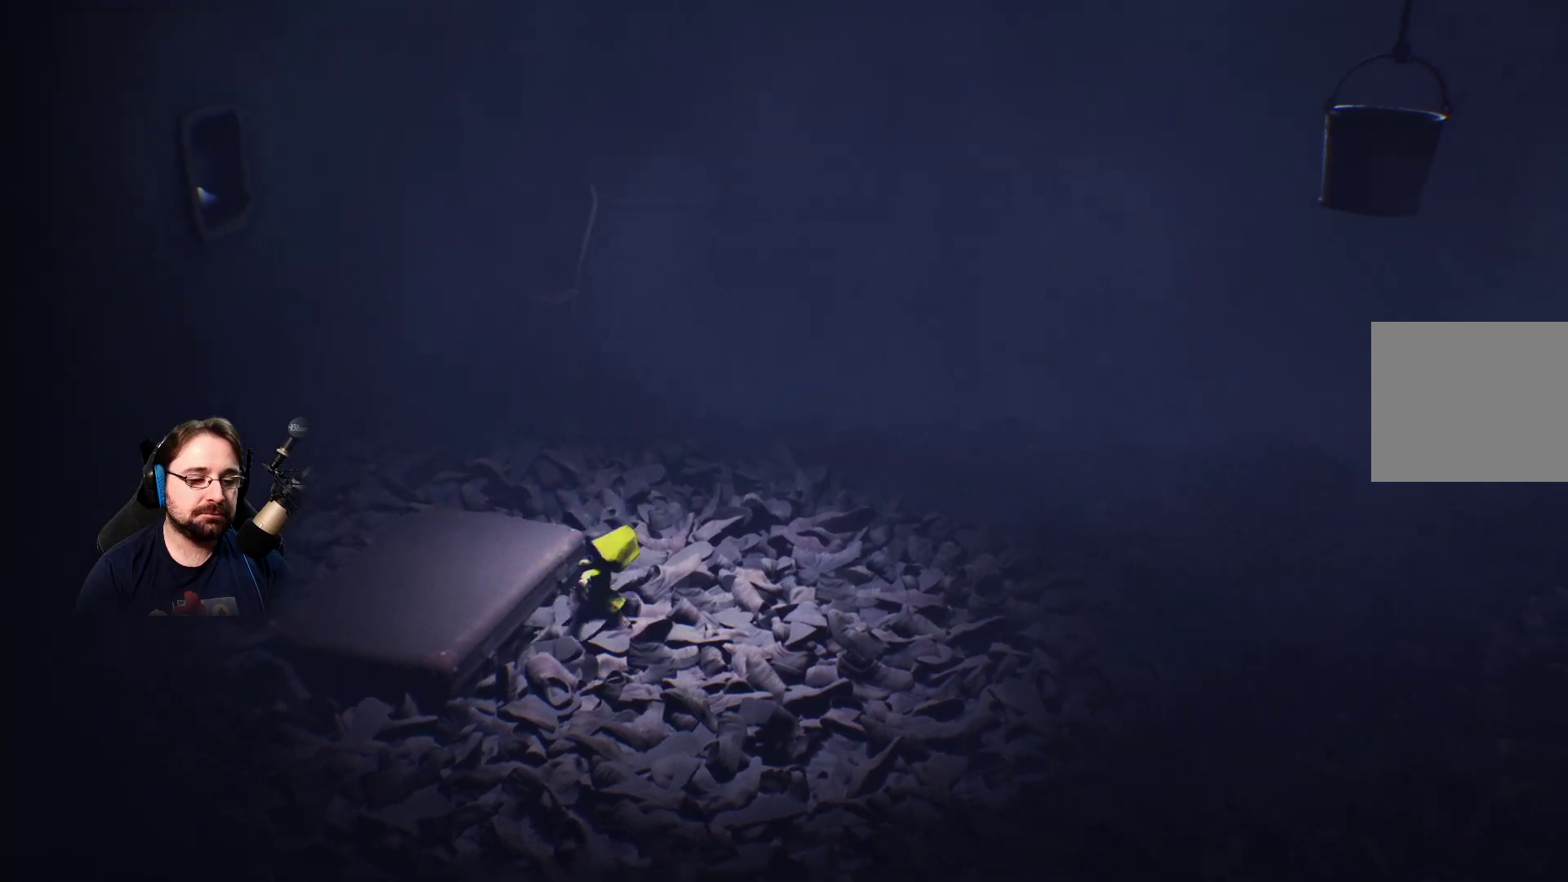
{"buttons": [], "left_stick": "right", "right_stick": "center", "events": []}
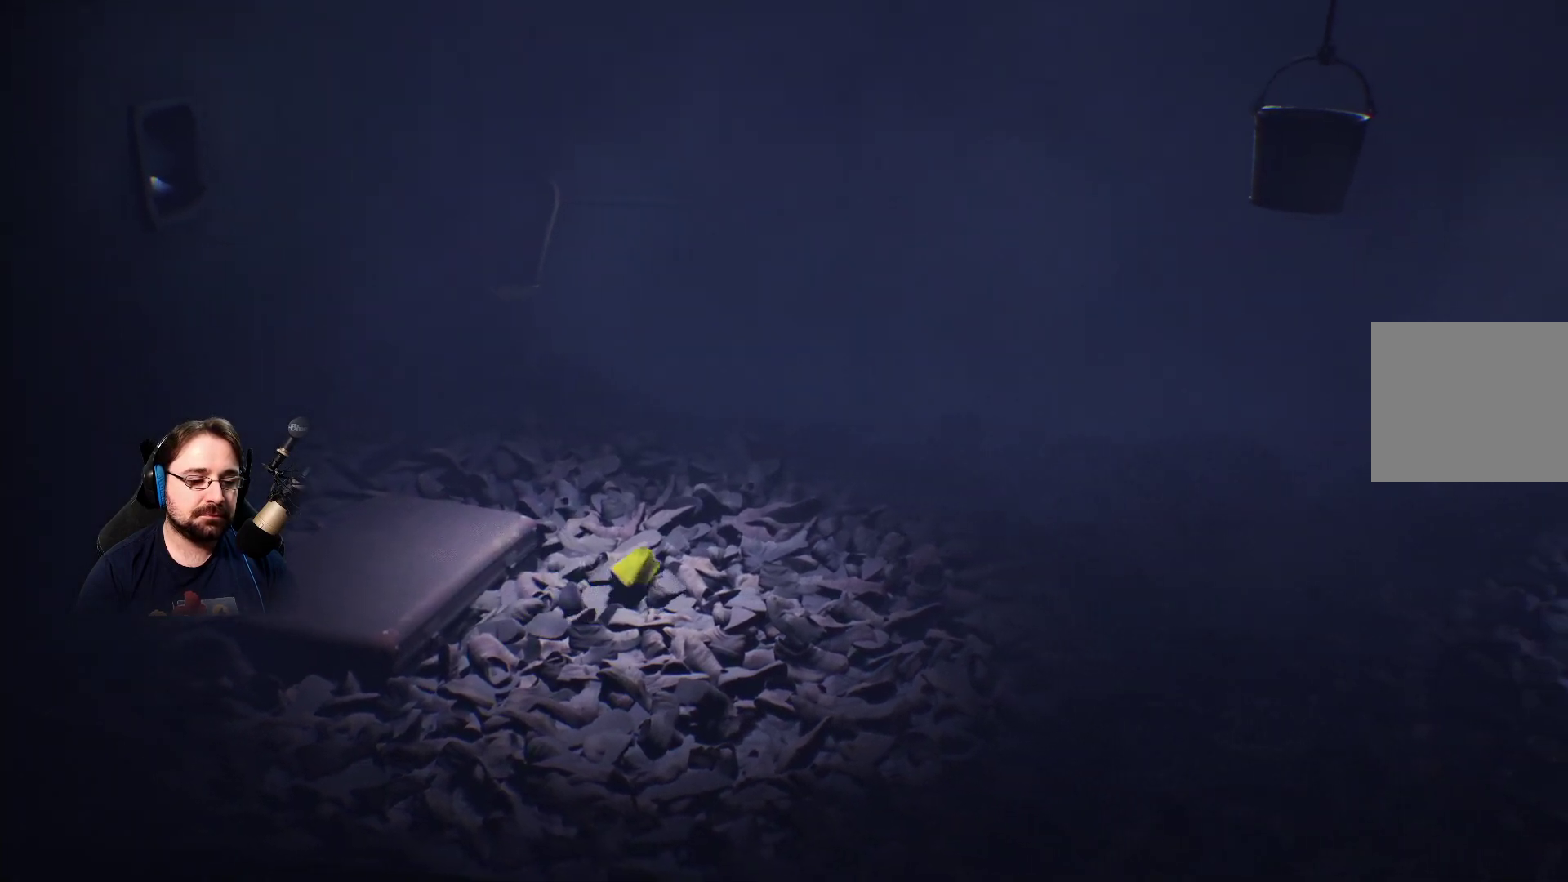
{"buttons": [], "left_stick": "right", "right_stick": "center", "events": []}
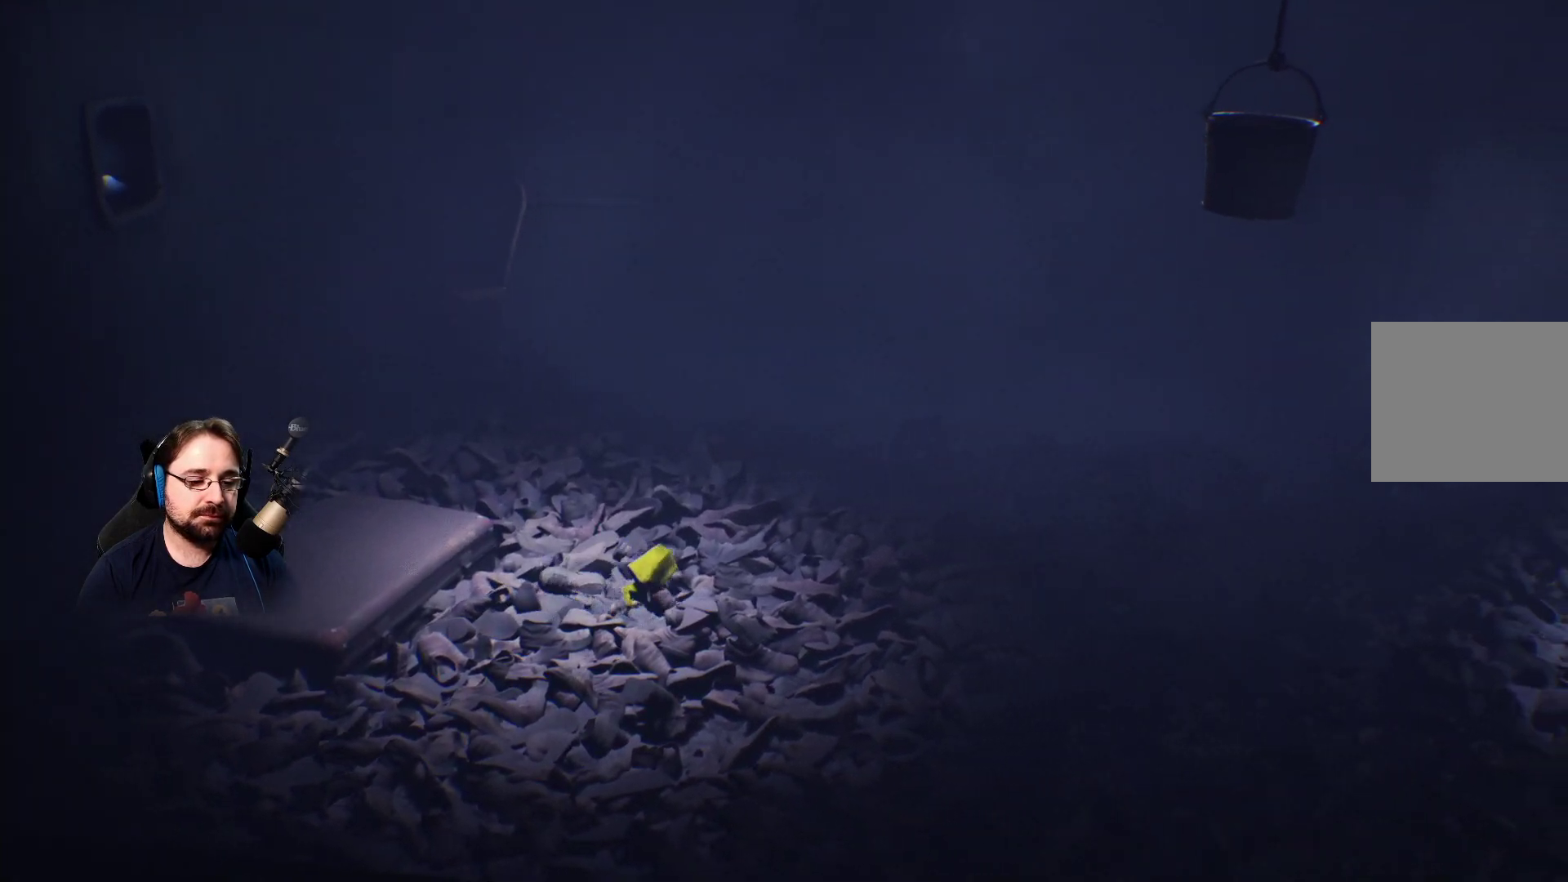
{"buttons": [], "left_stick": "right", "right_stick": "center", "events": []}
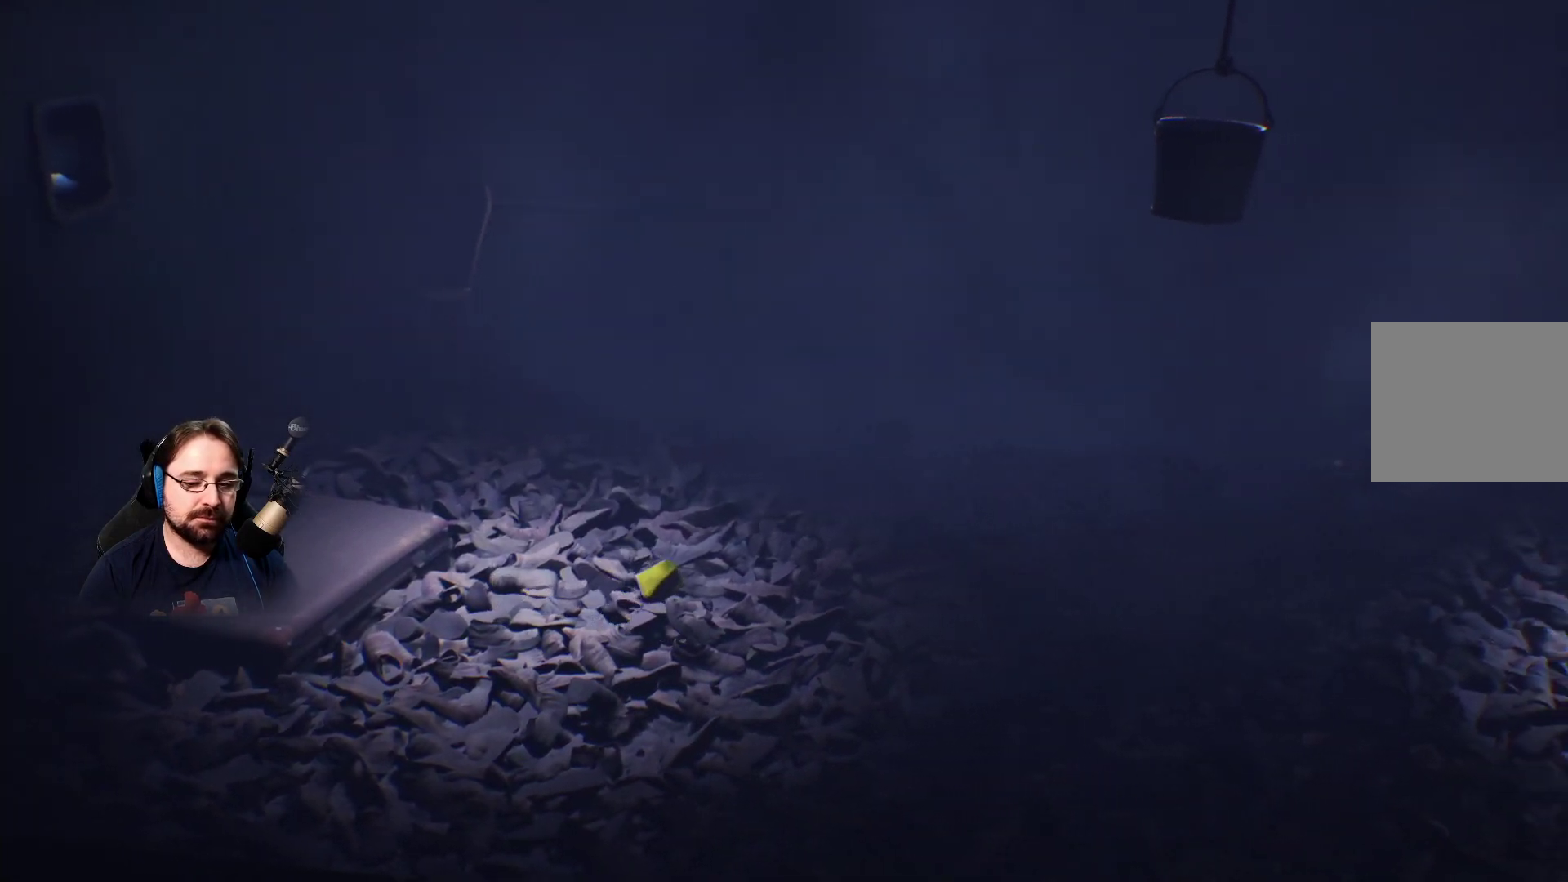
{"buttons": [], "left_stick": "right", "right_stick": "center", "events": []}
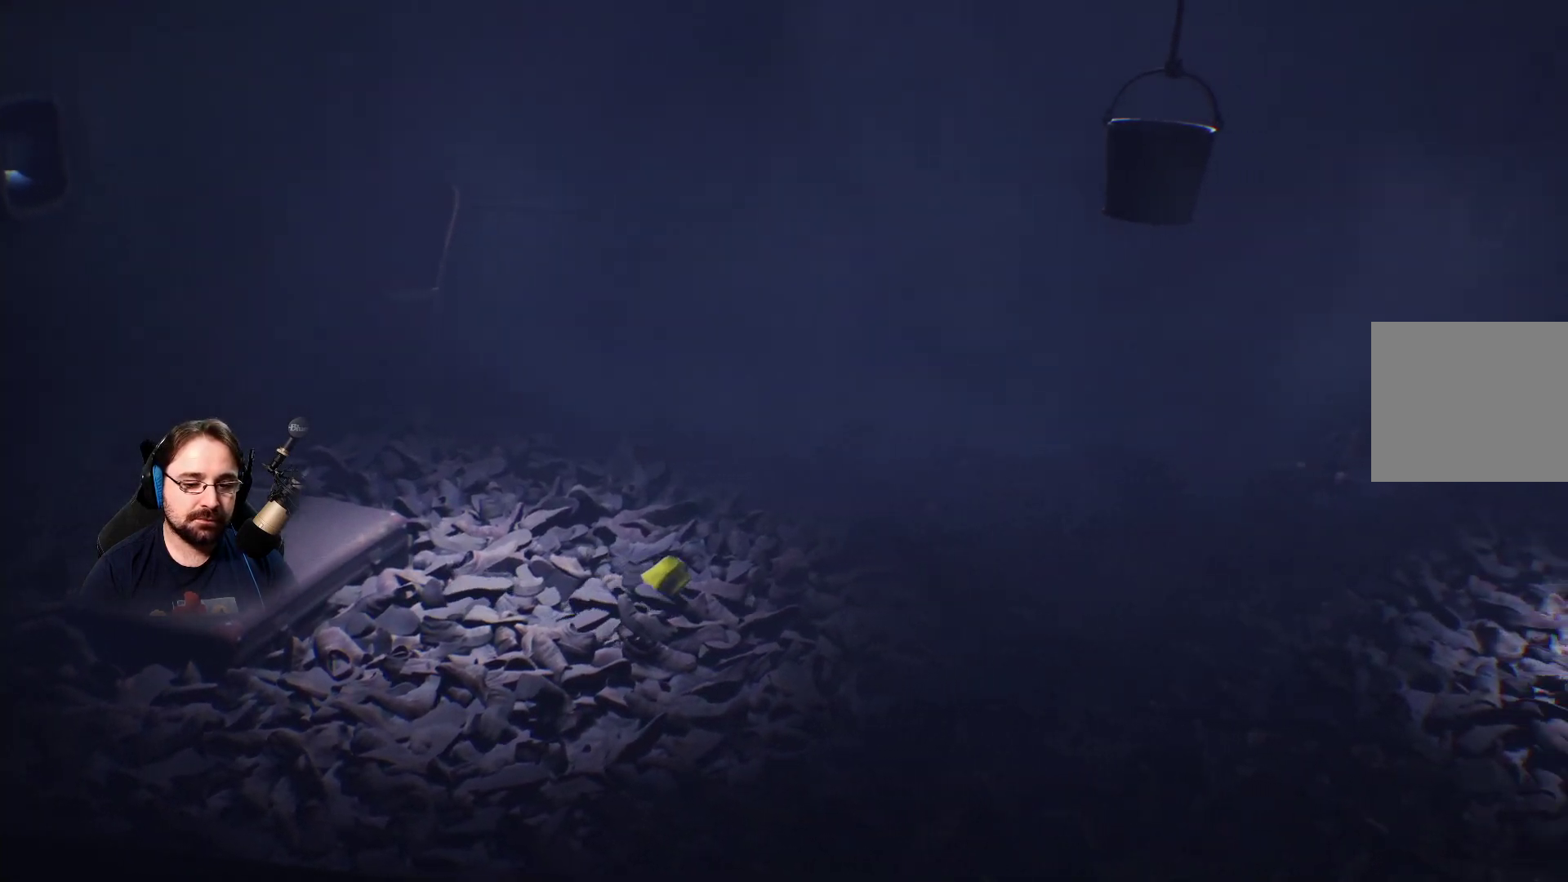
{"buttons": [], "left_stick": "right", "right_stick": "center", "events": []}
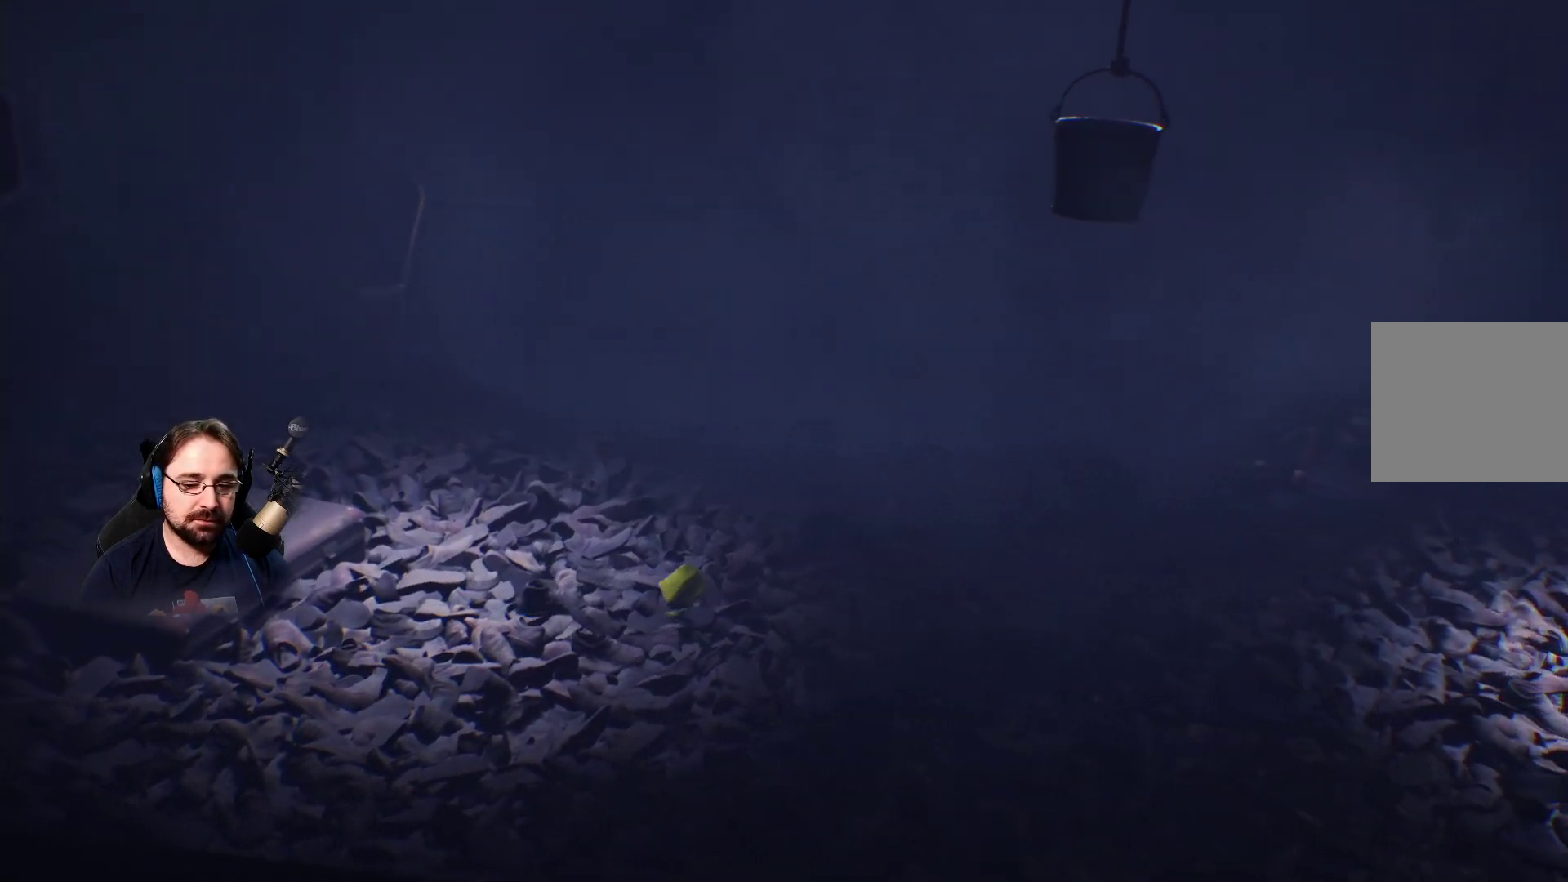
{"buttons": [], "left_stick": "right", "right_stick": "center", "events": []}
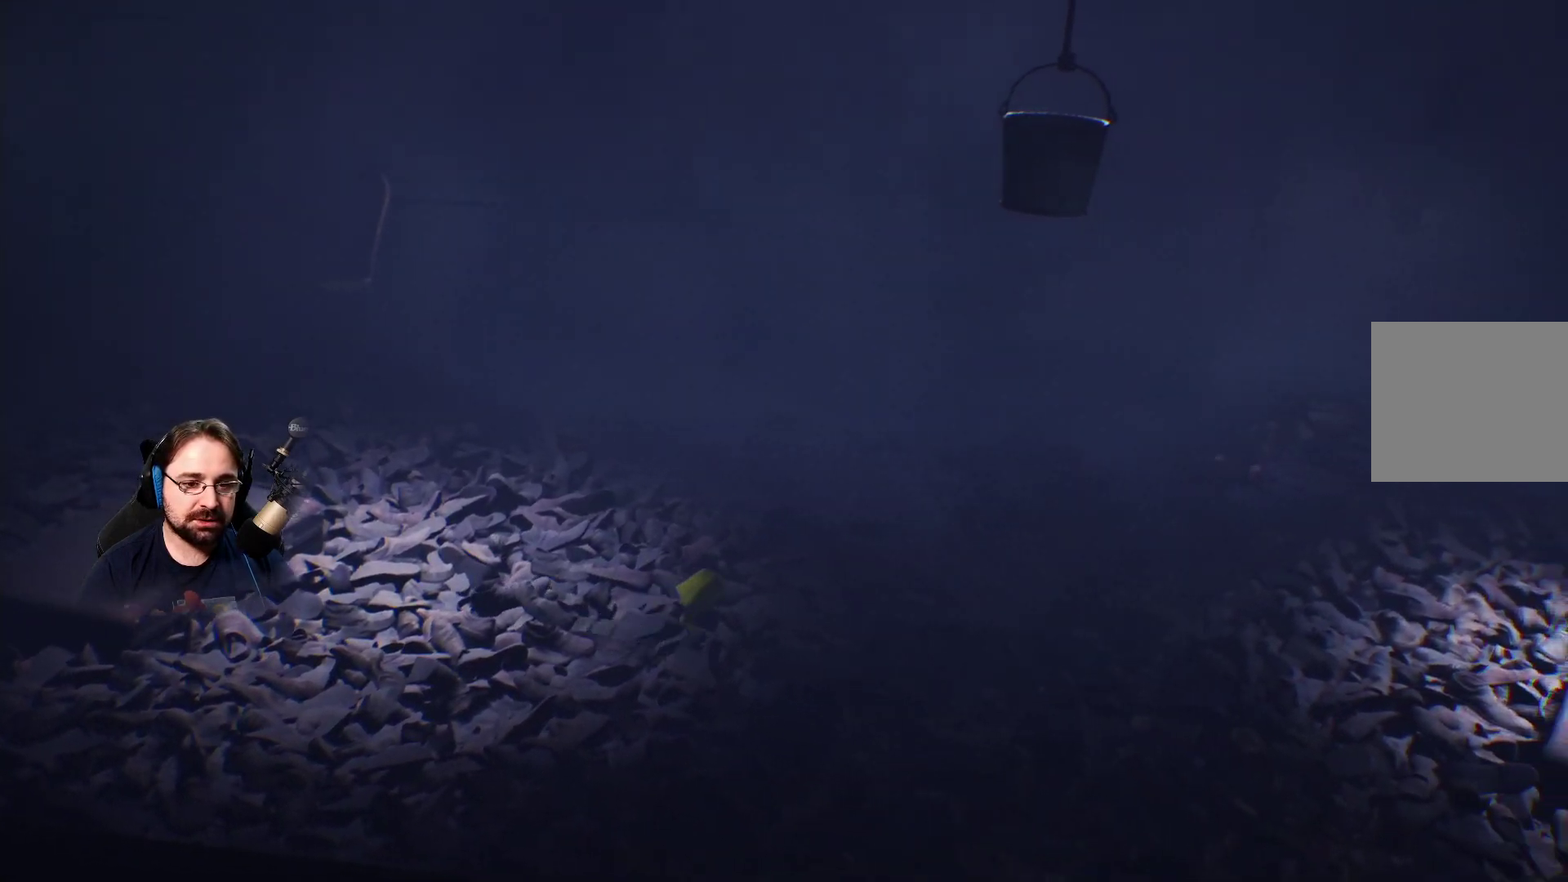
{"buttons": [], "left_stick": "right", "right_stick": "center", "events": []}
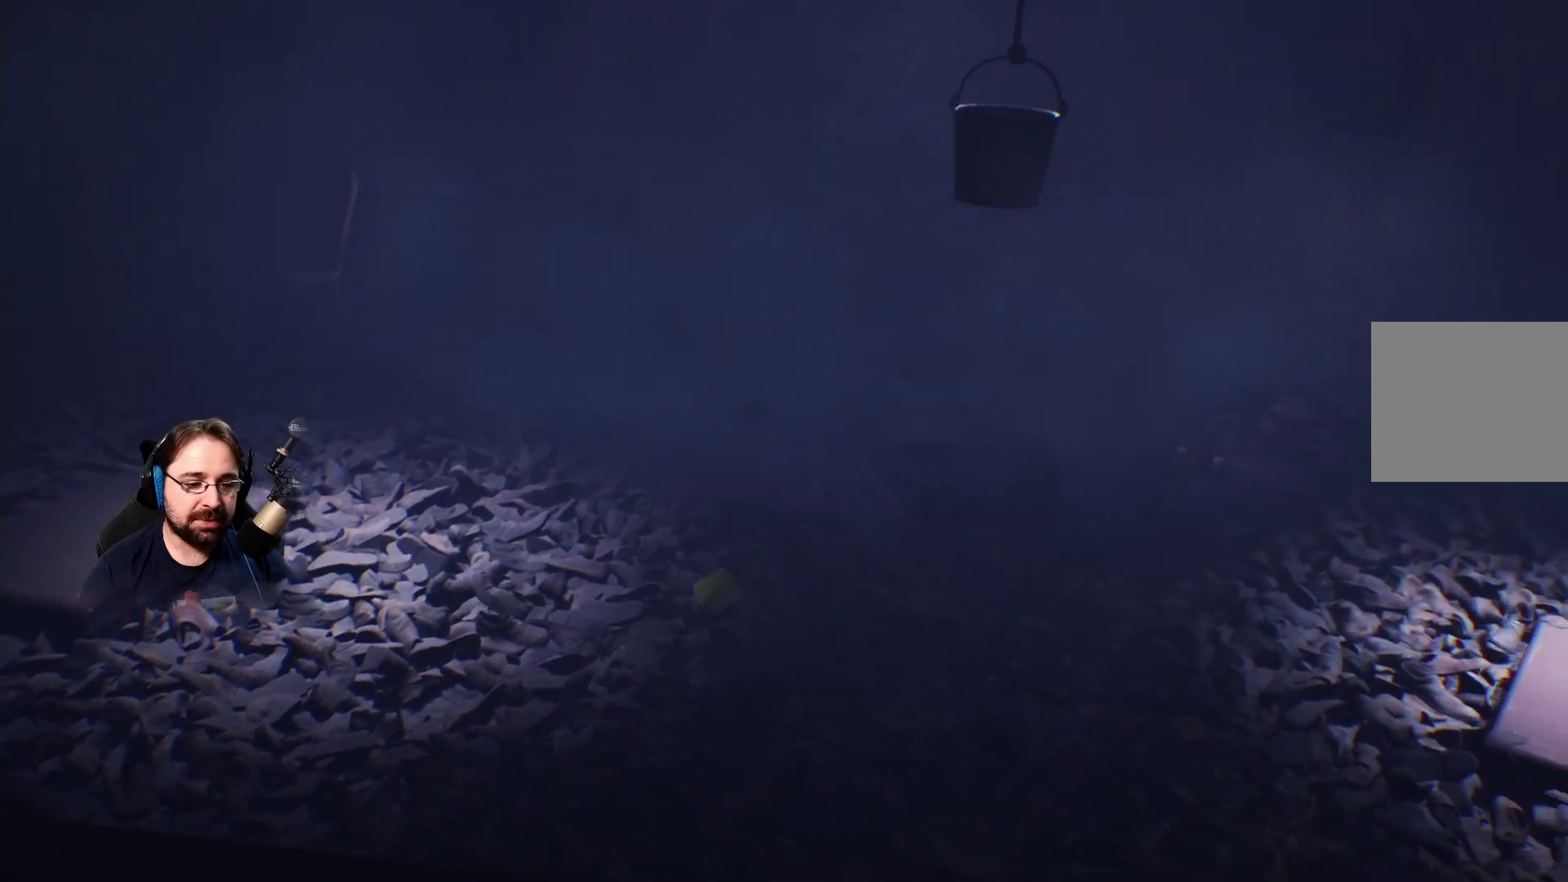
{"buttons": [], "left_stick": "right", "right_stick": "center", "events": []}
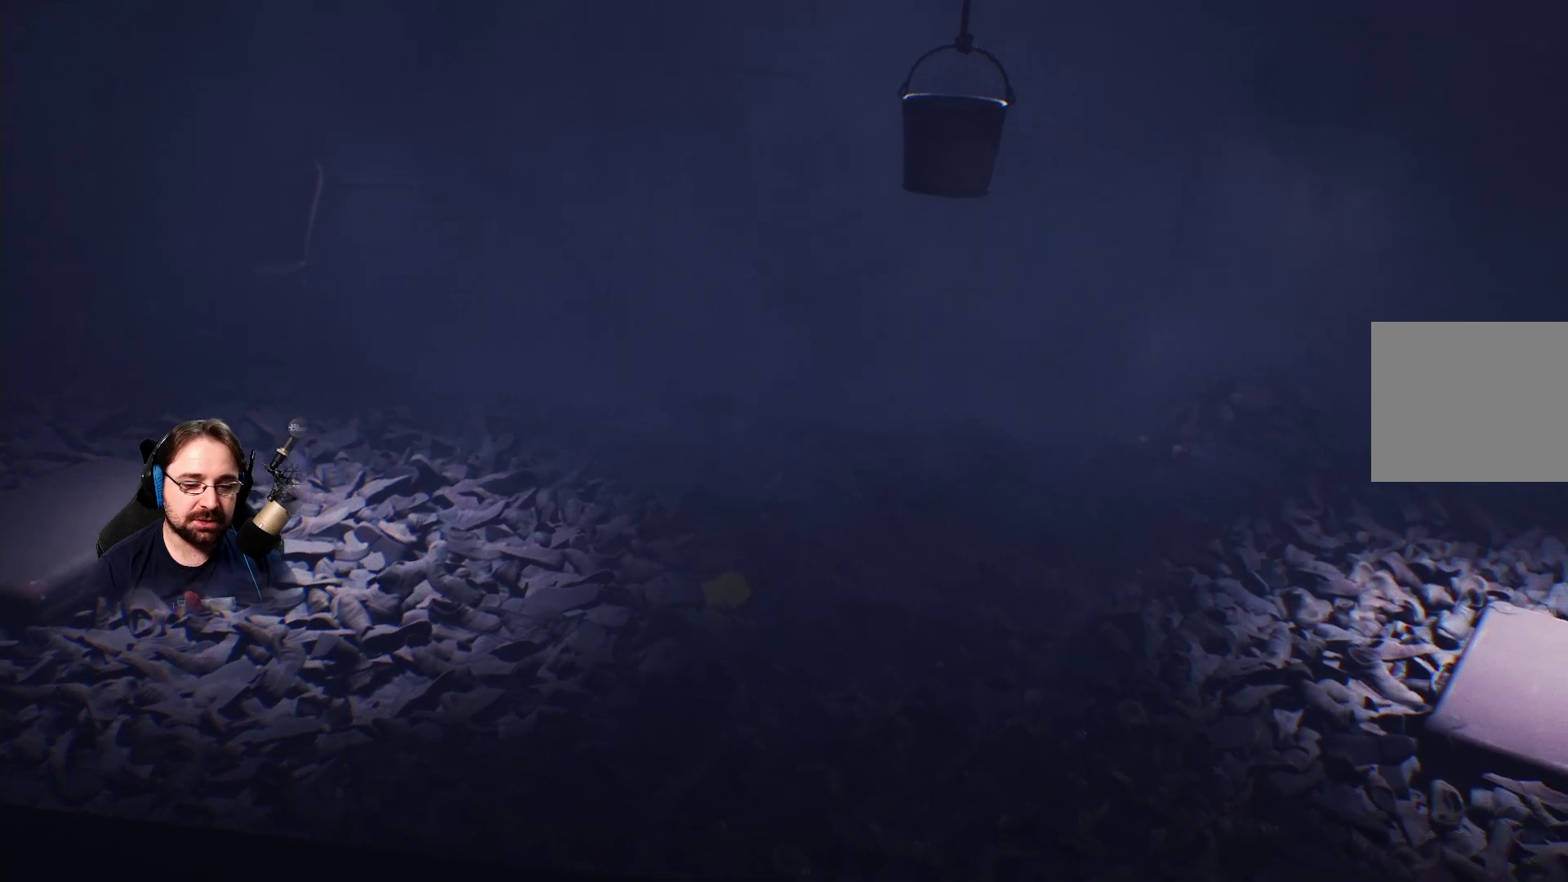
{"buttons": [], "left_stick": "right", "right_stick": "center", "events": []}
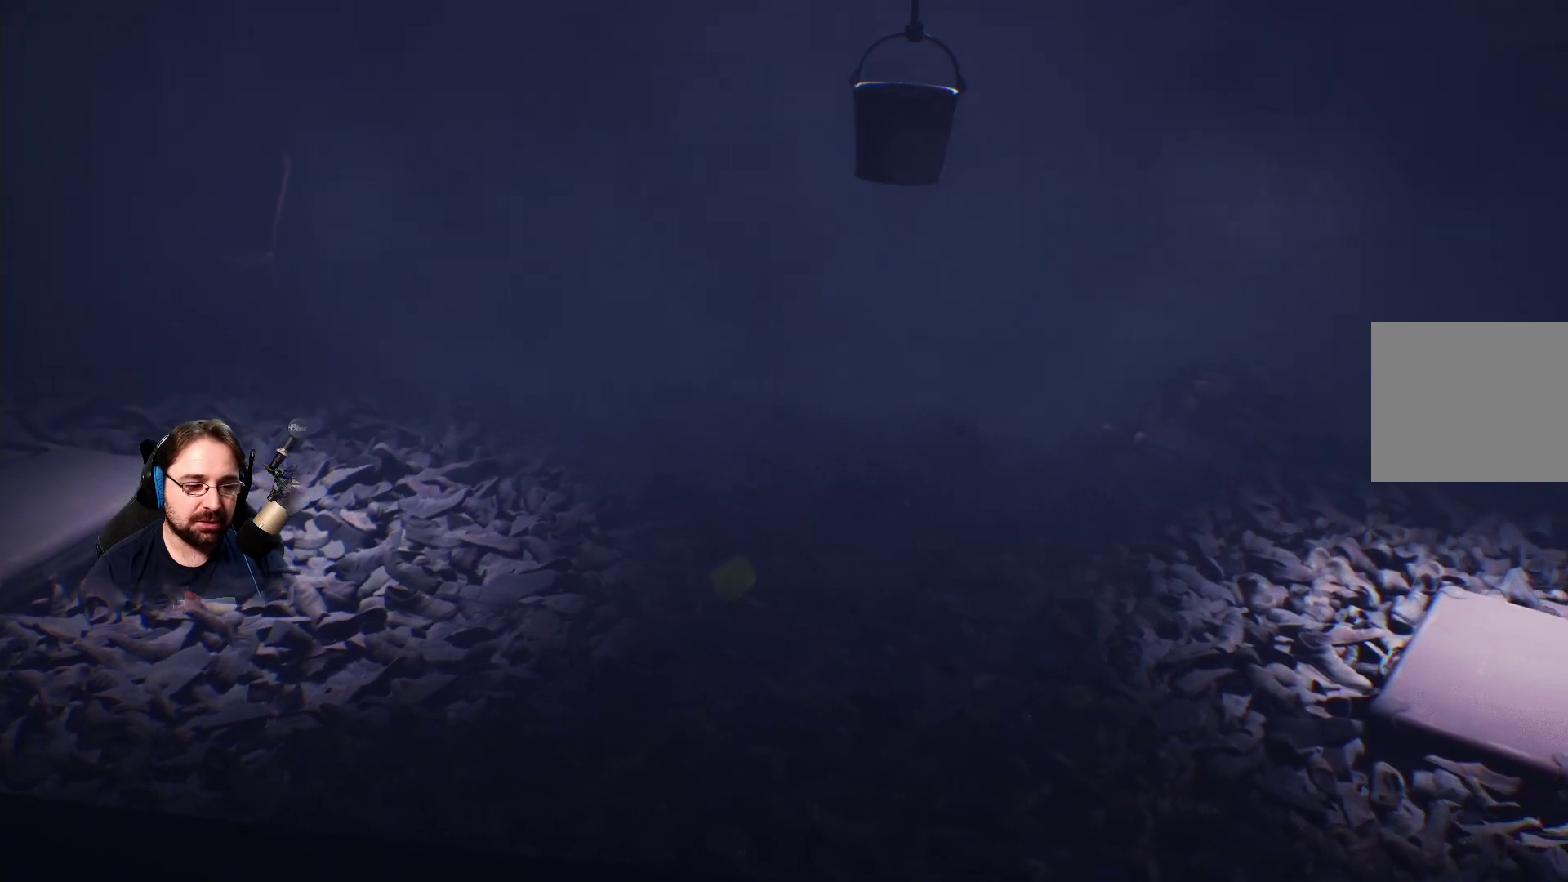
{"buttons": [], "left_stick": "right", "right_stick": "center", "events": []}
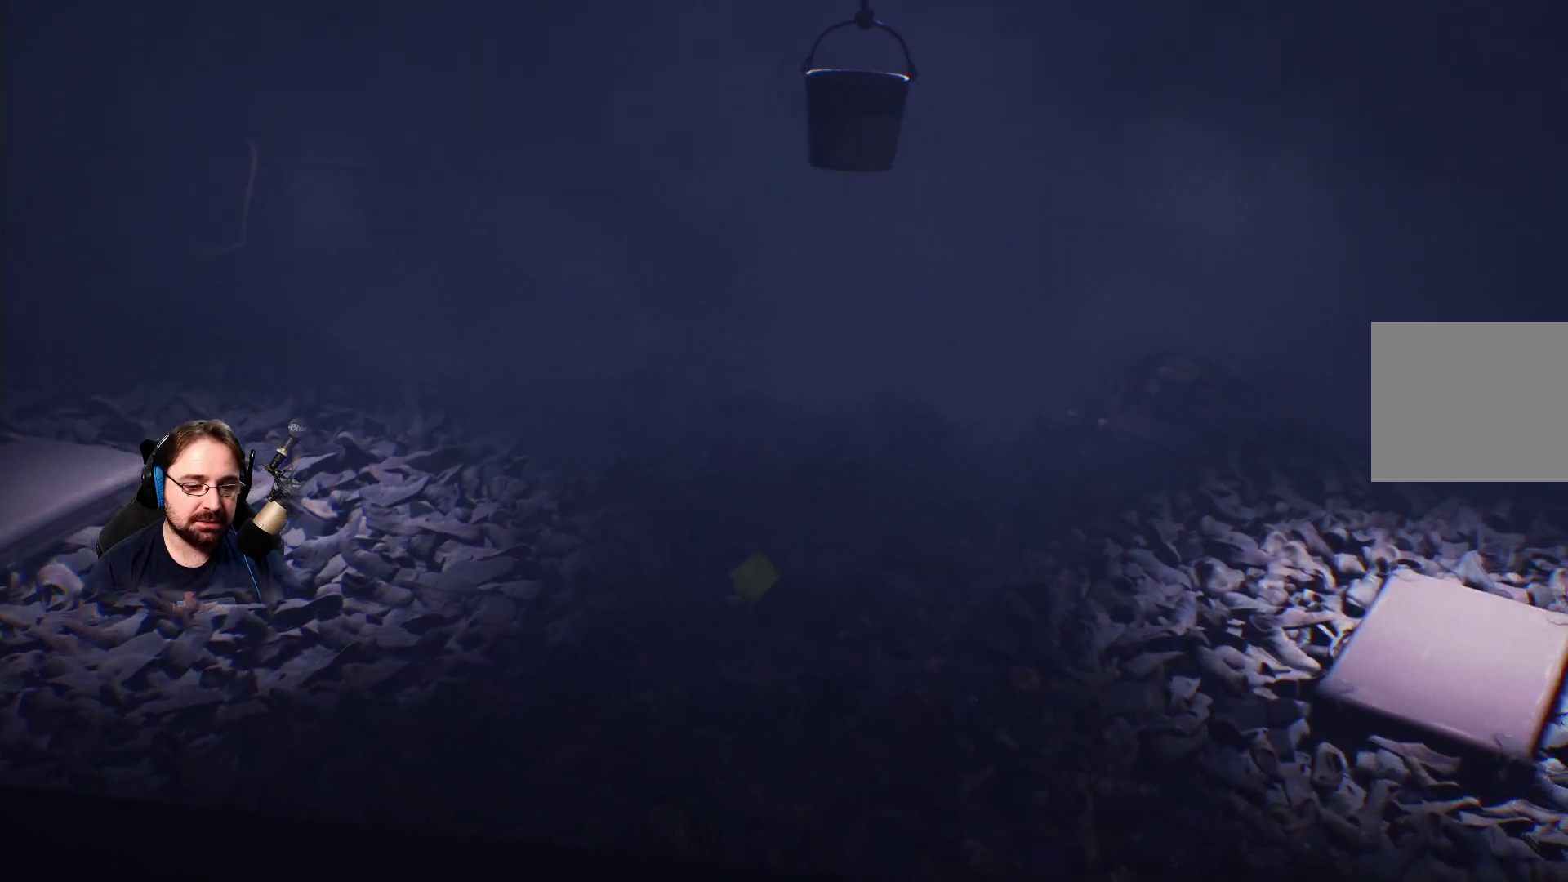
{"buttons": [], "left_stick": "right", "right_stick": "center", "events": []}
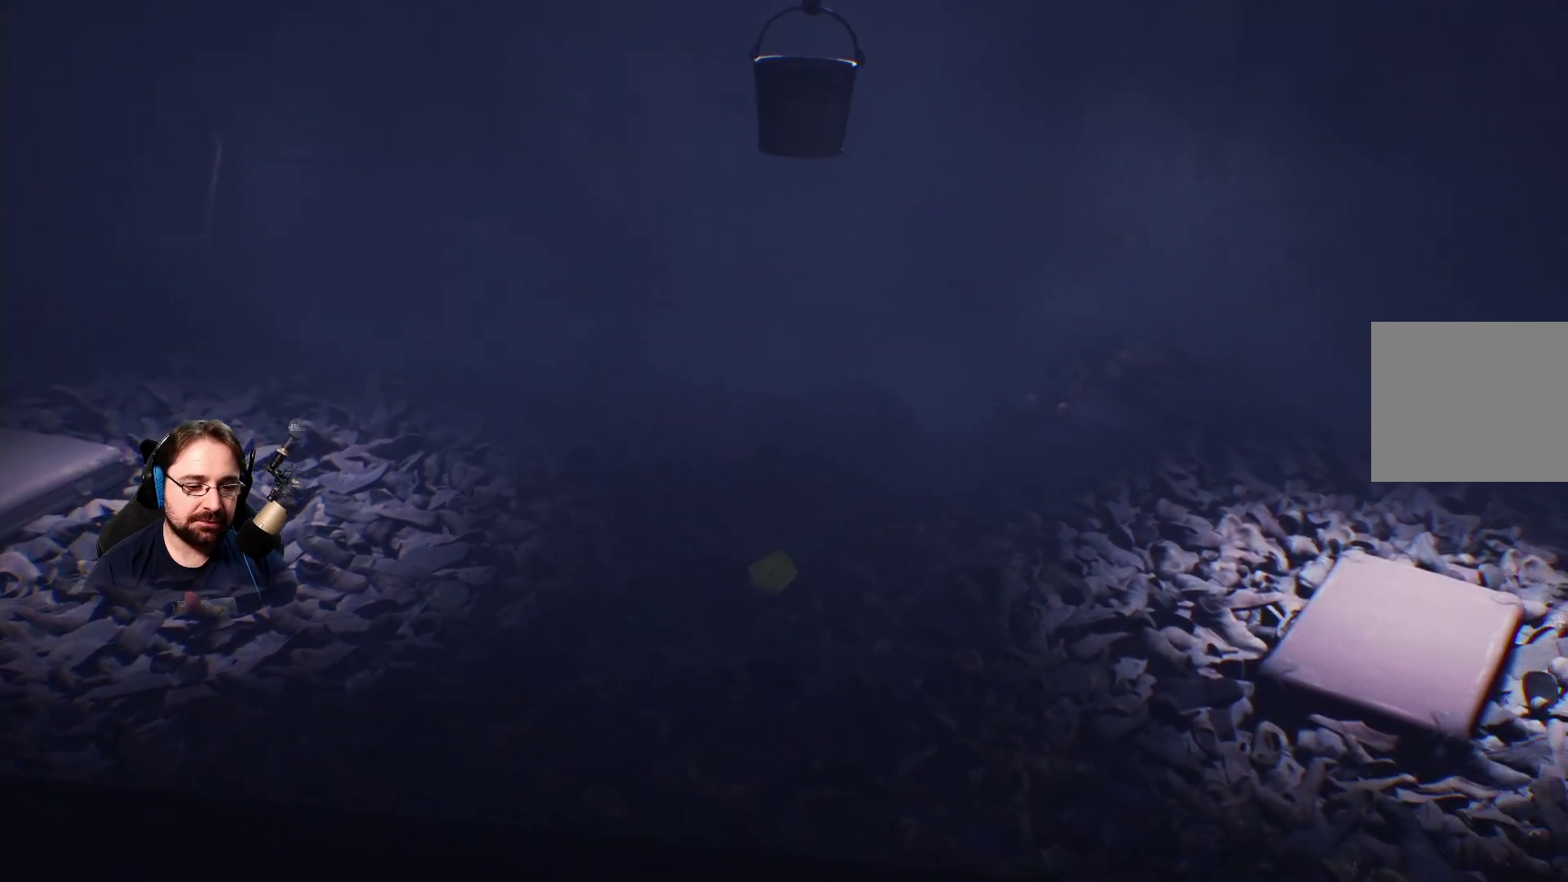
{"buttons": [], "left_stick": "right", "right_stick": "center", "events": []}
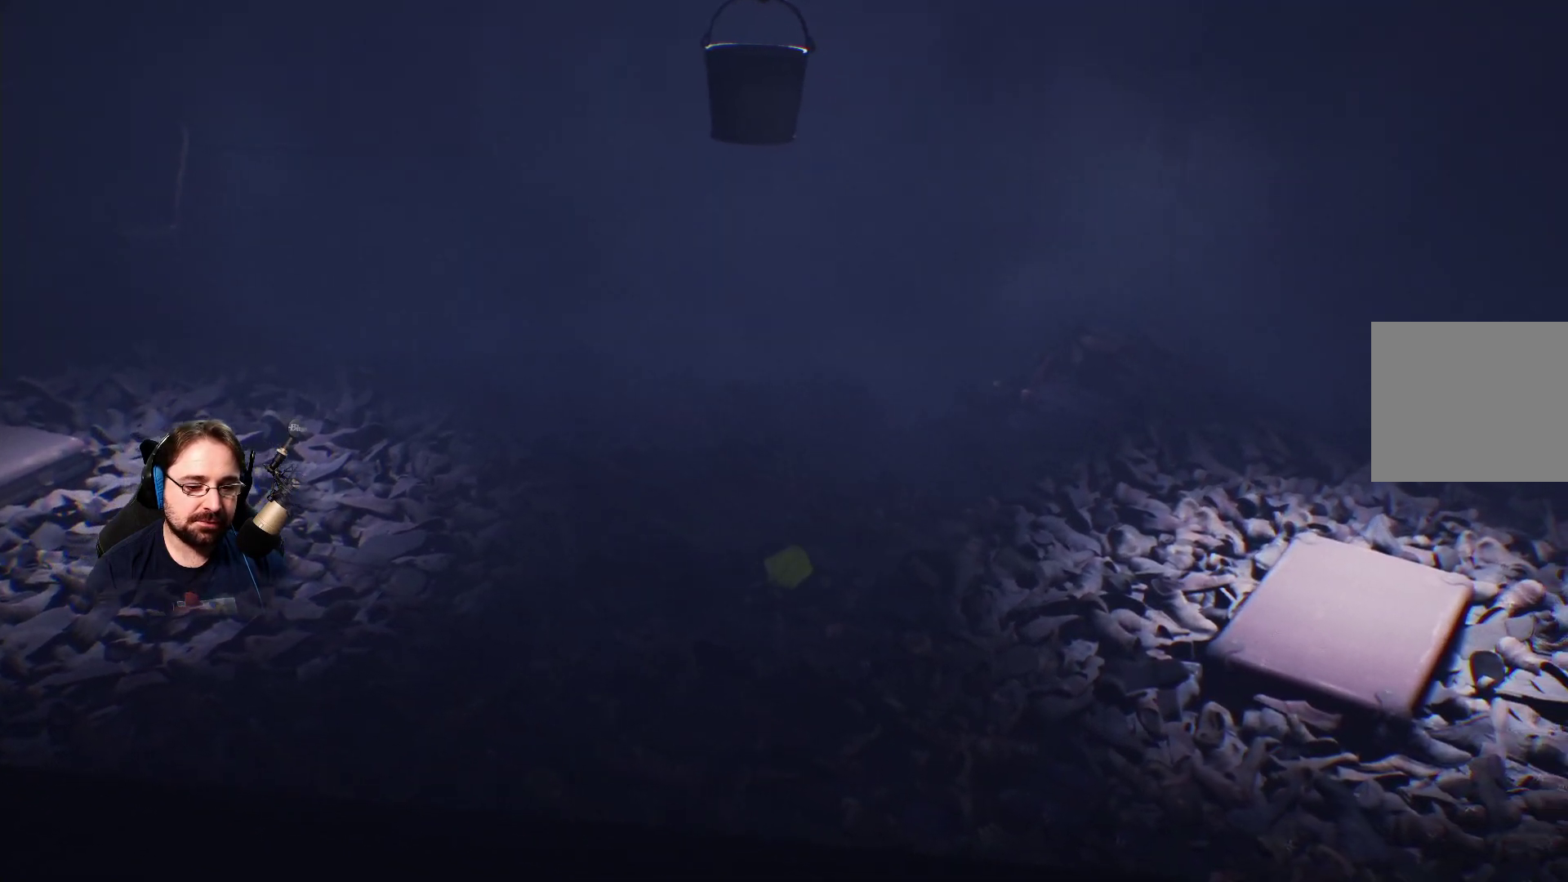
{"buttons": [], "left_stick": "right", "right_stick": "center", "events": []}
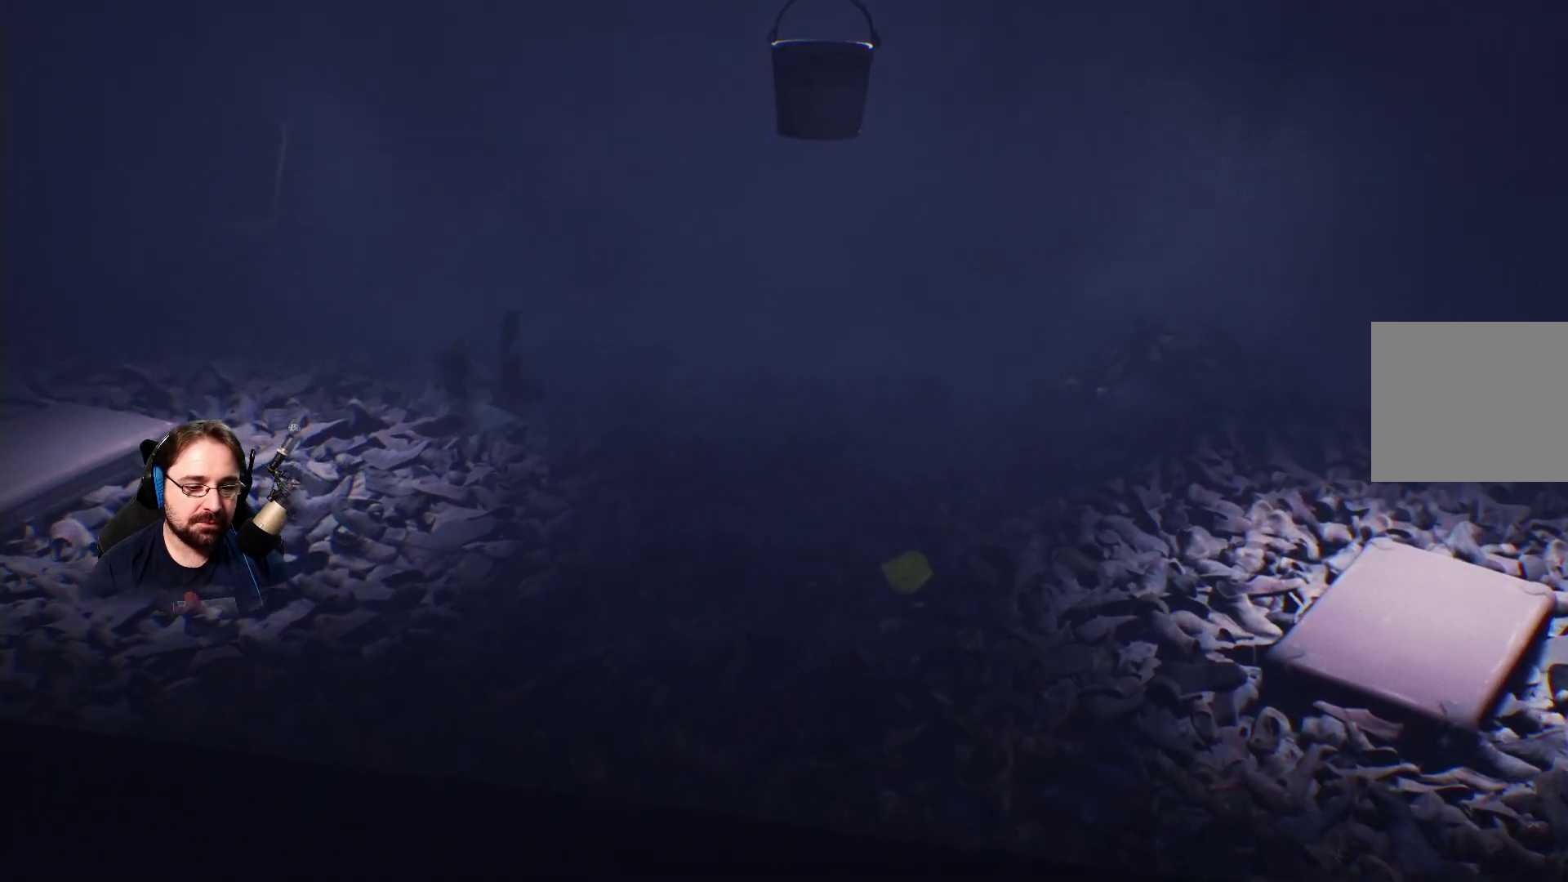
{"buttons": [], "left_stick": "right", "right_stick": "center", "events": []}
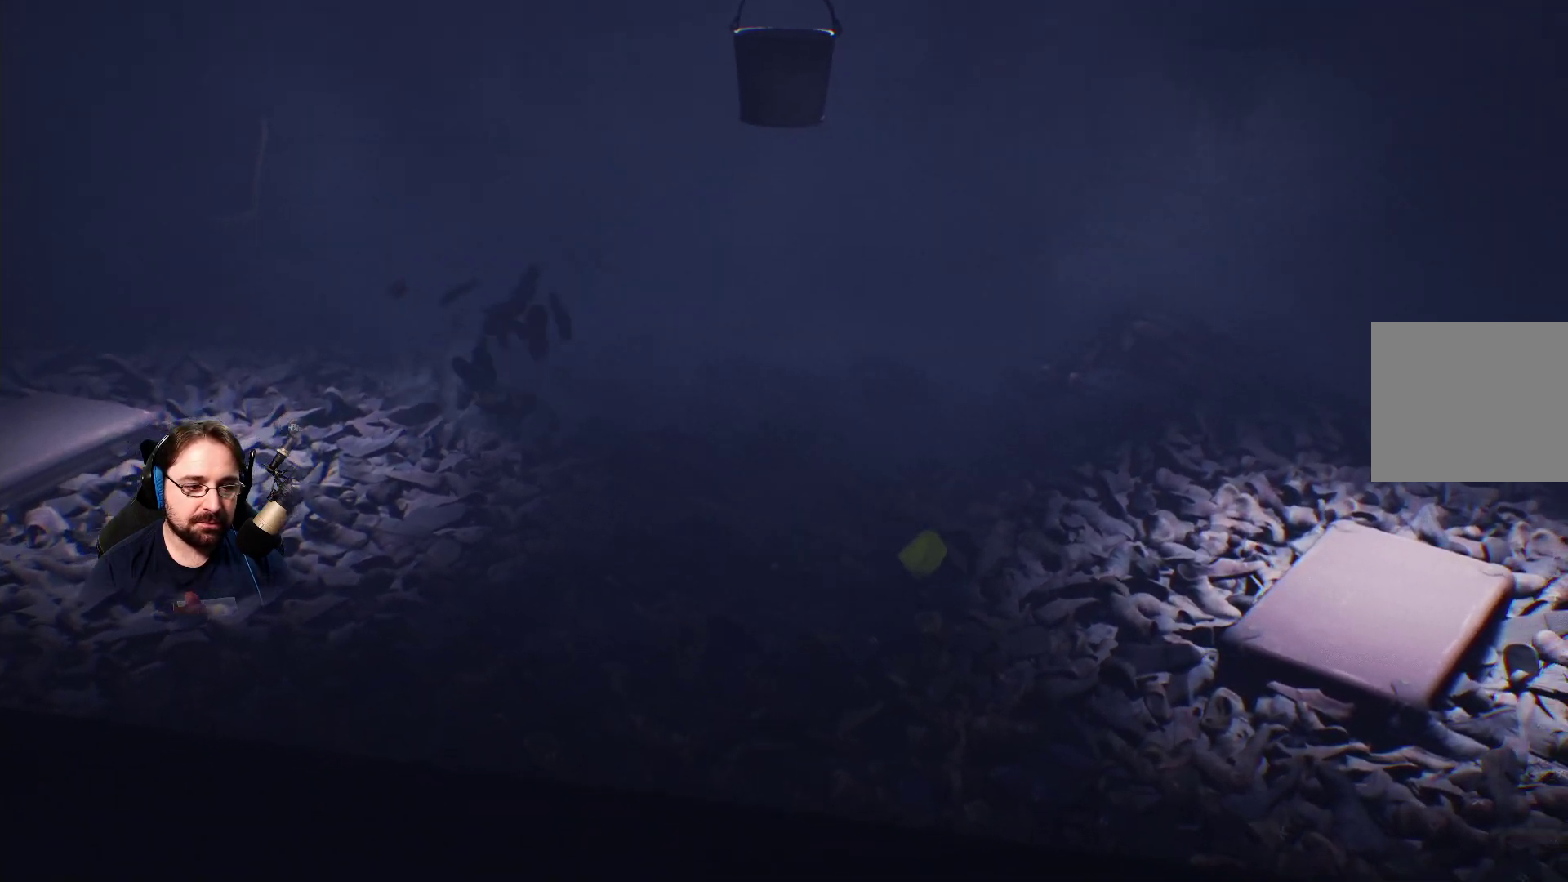
{"buttons": [], "left_stick": "right", "right_stick": "center", "events": []}
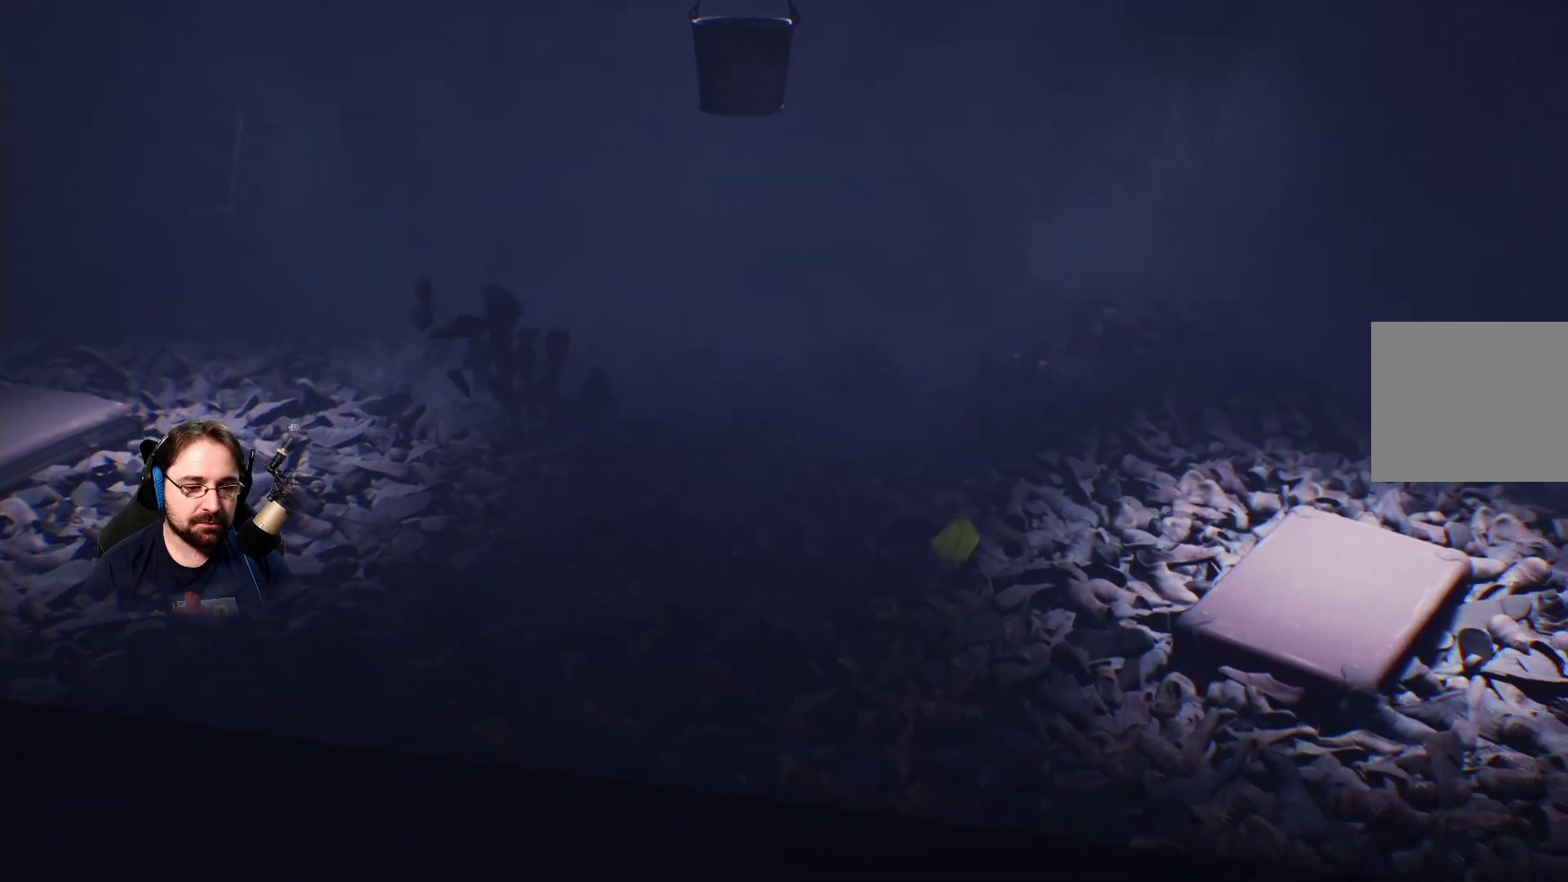
{"buttons": [], "left_stick": "right", "right_stick": "center", "events": []}
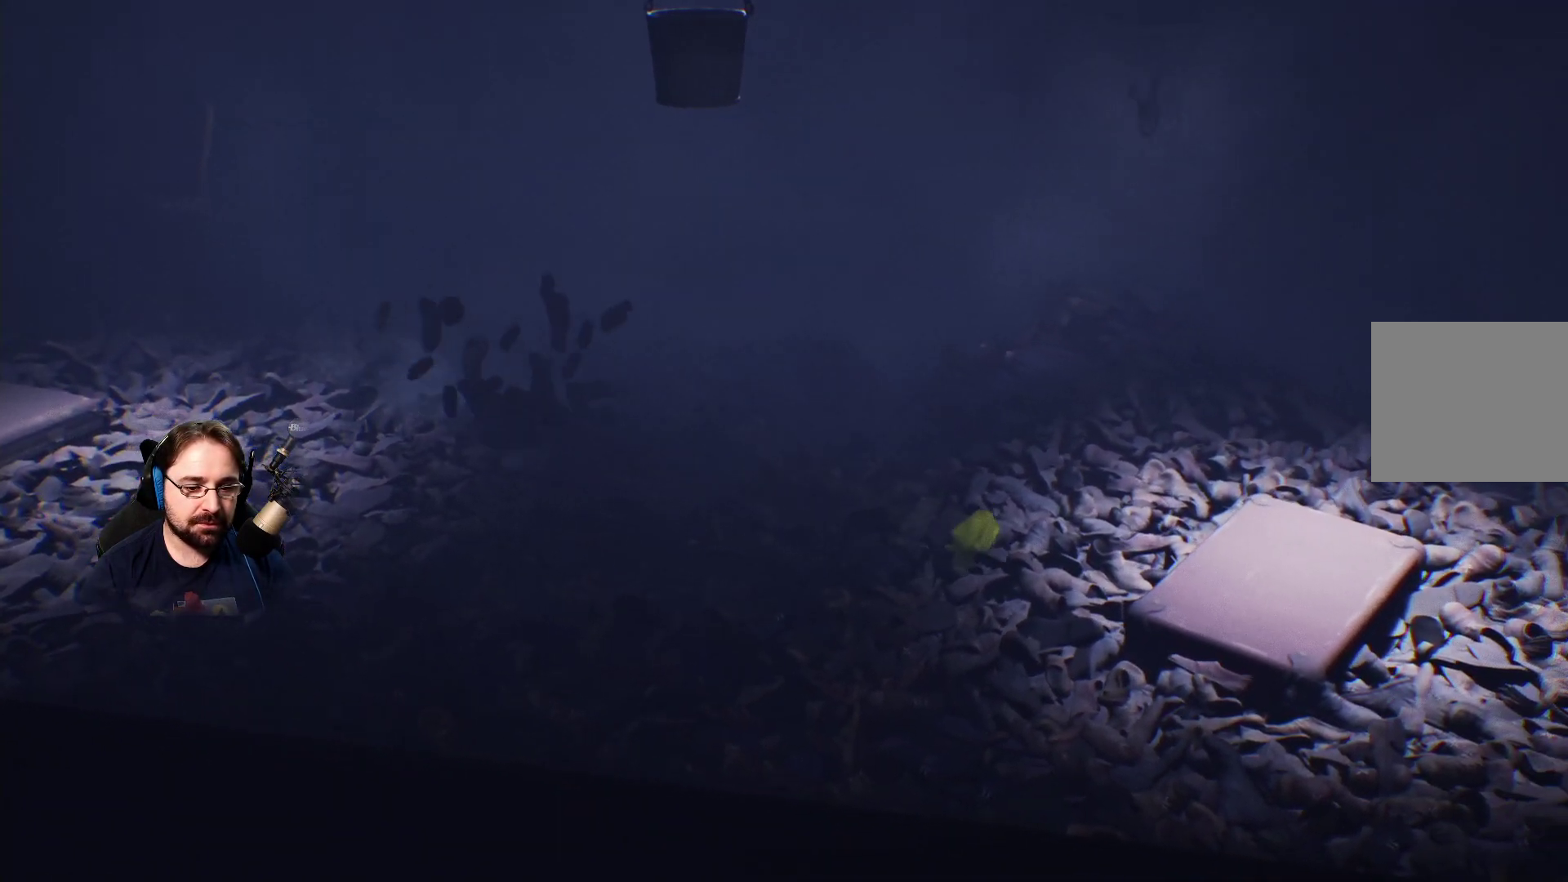
{"buttons": [], "left_stick": "right", "right_stick": "center", "events": []}
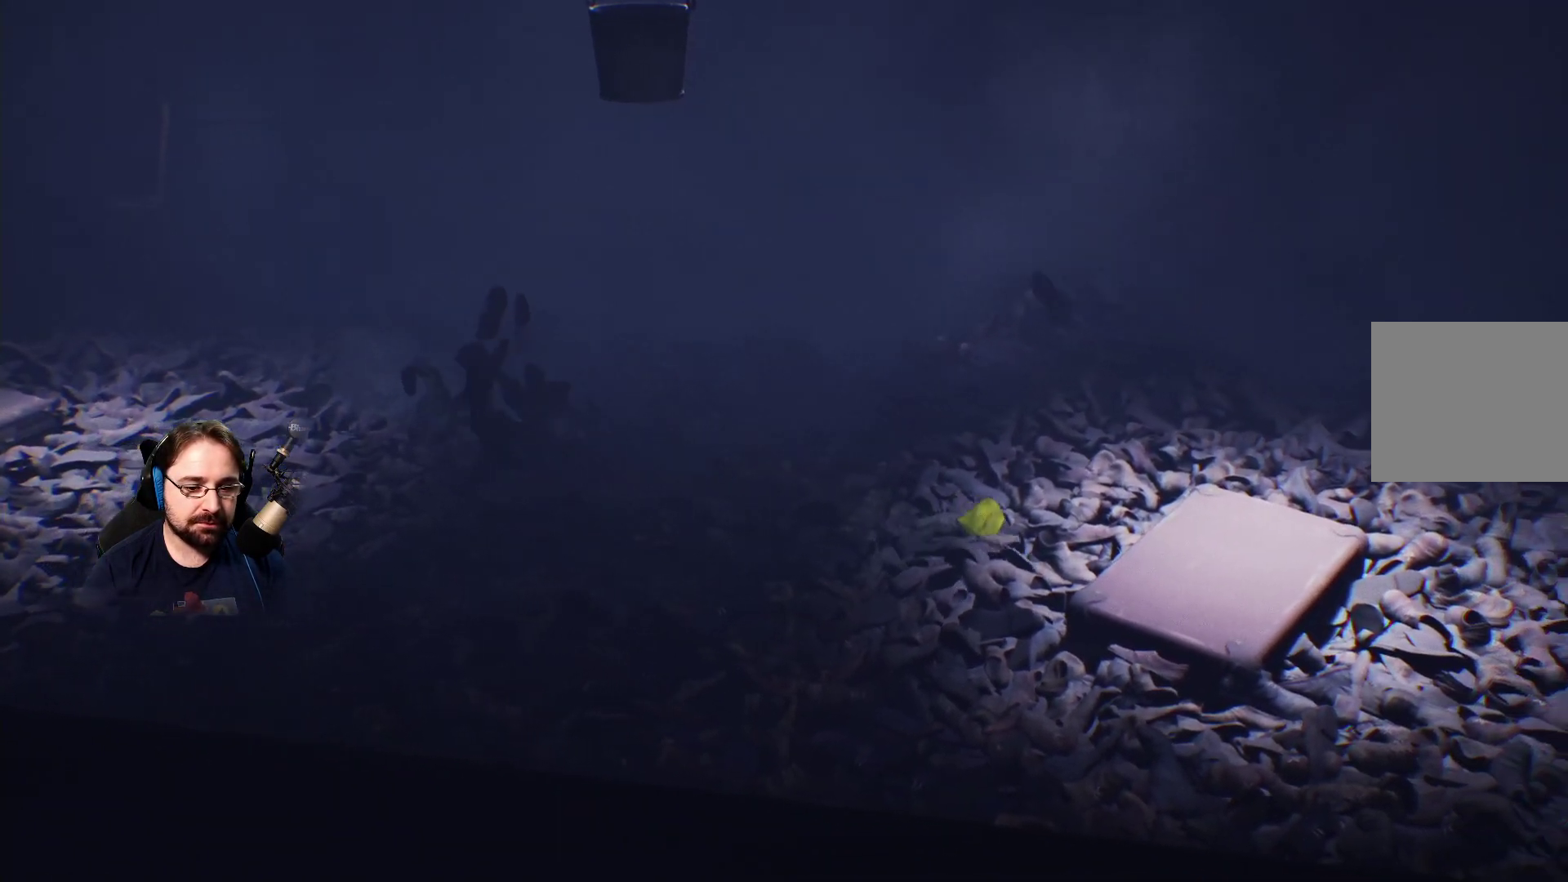
{"buttons": [], "left_stick": "right", "right_stick": "center", "events": []}
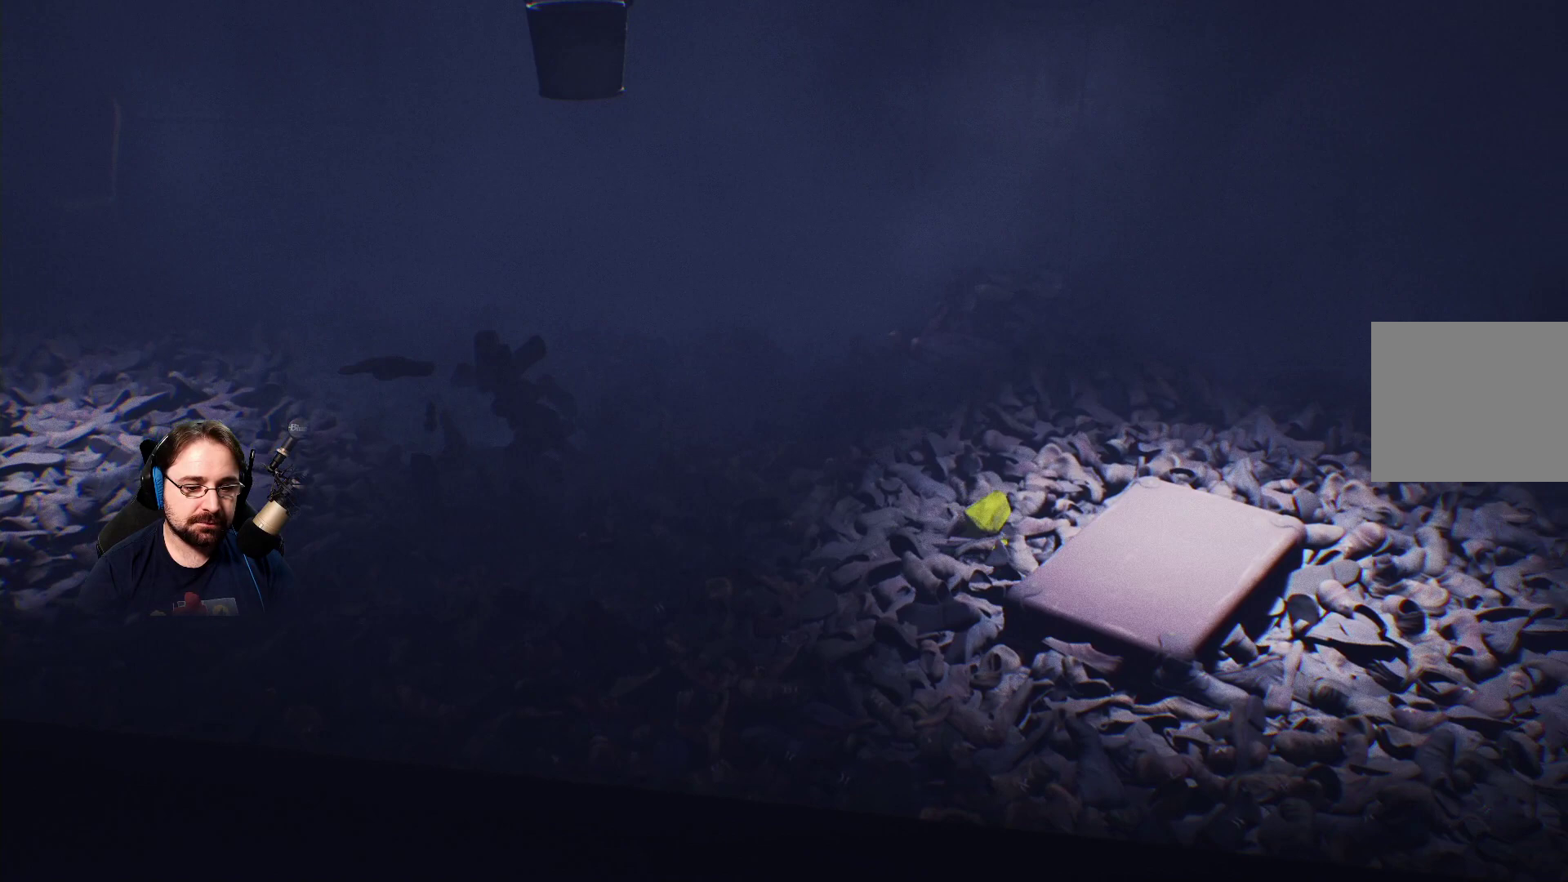
{"buttons": ["CROSS"], "left_stick": "right", "right_stick": "center", "events": [[167, "CROSS", "down"]]}
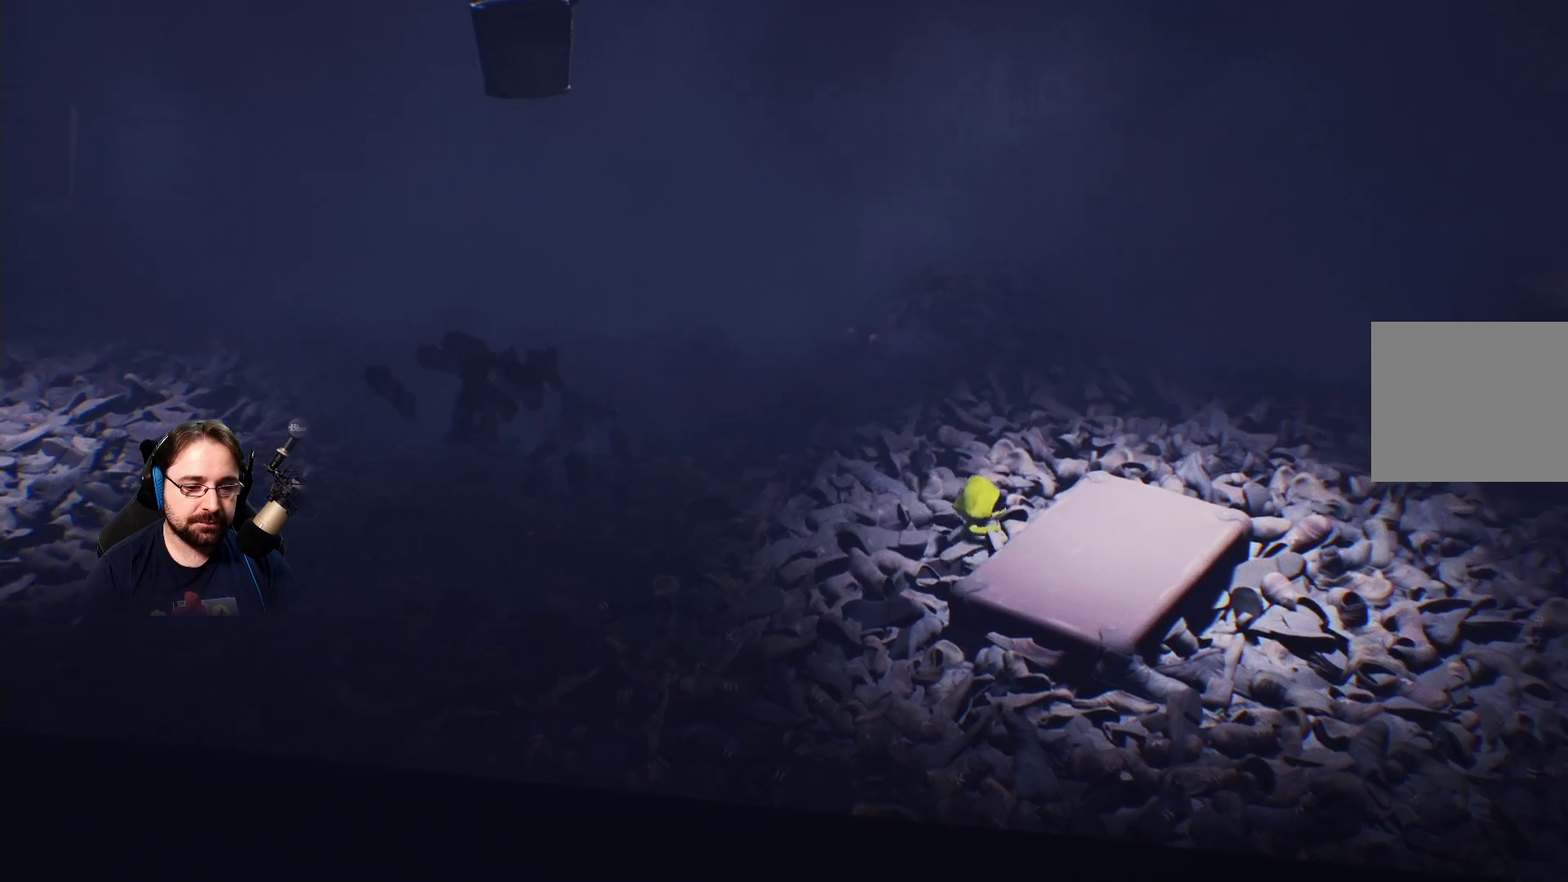
{"buttons": ["CROSS"], "left_stick": "right", "right_stick": "center", "events": [[267, "CROSS", "up"], [367, "CROSS", "down"]]}
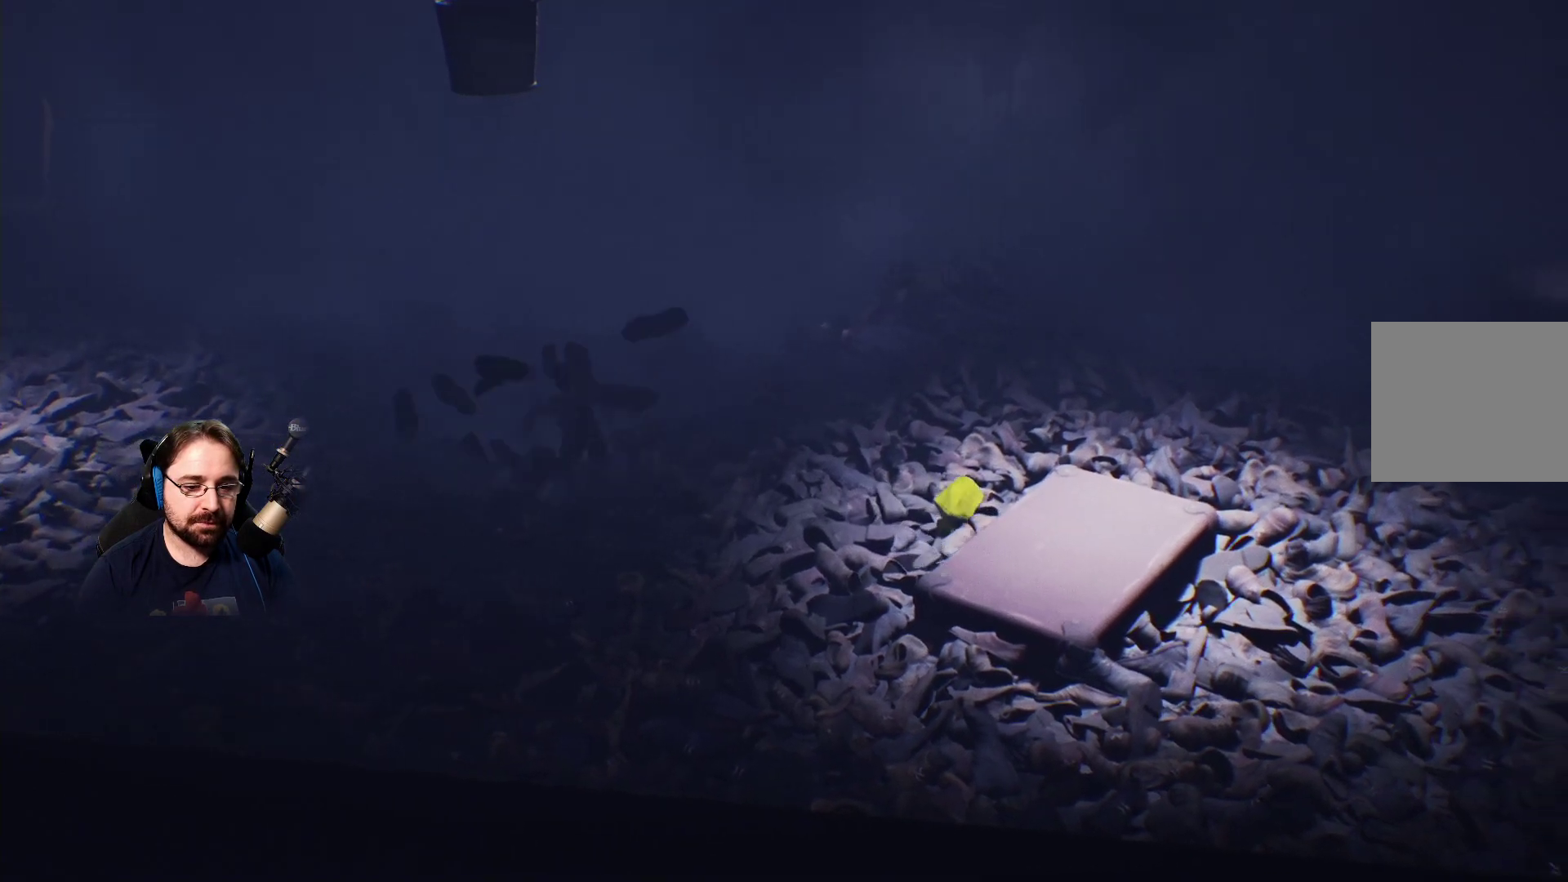
{"buttons": ["CROSS"], "left_stick": "right", "right_stick": "center", "events": [[133, "CROSS", "up"], [200, "CROSS", "down"], [333, "CROSS", "up"], [400, "CROSS", "down"]]}
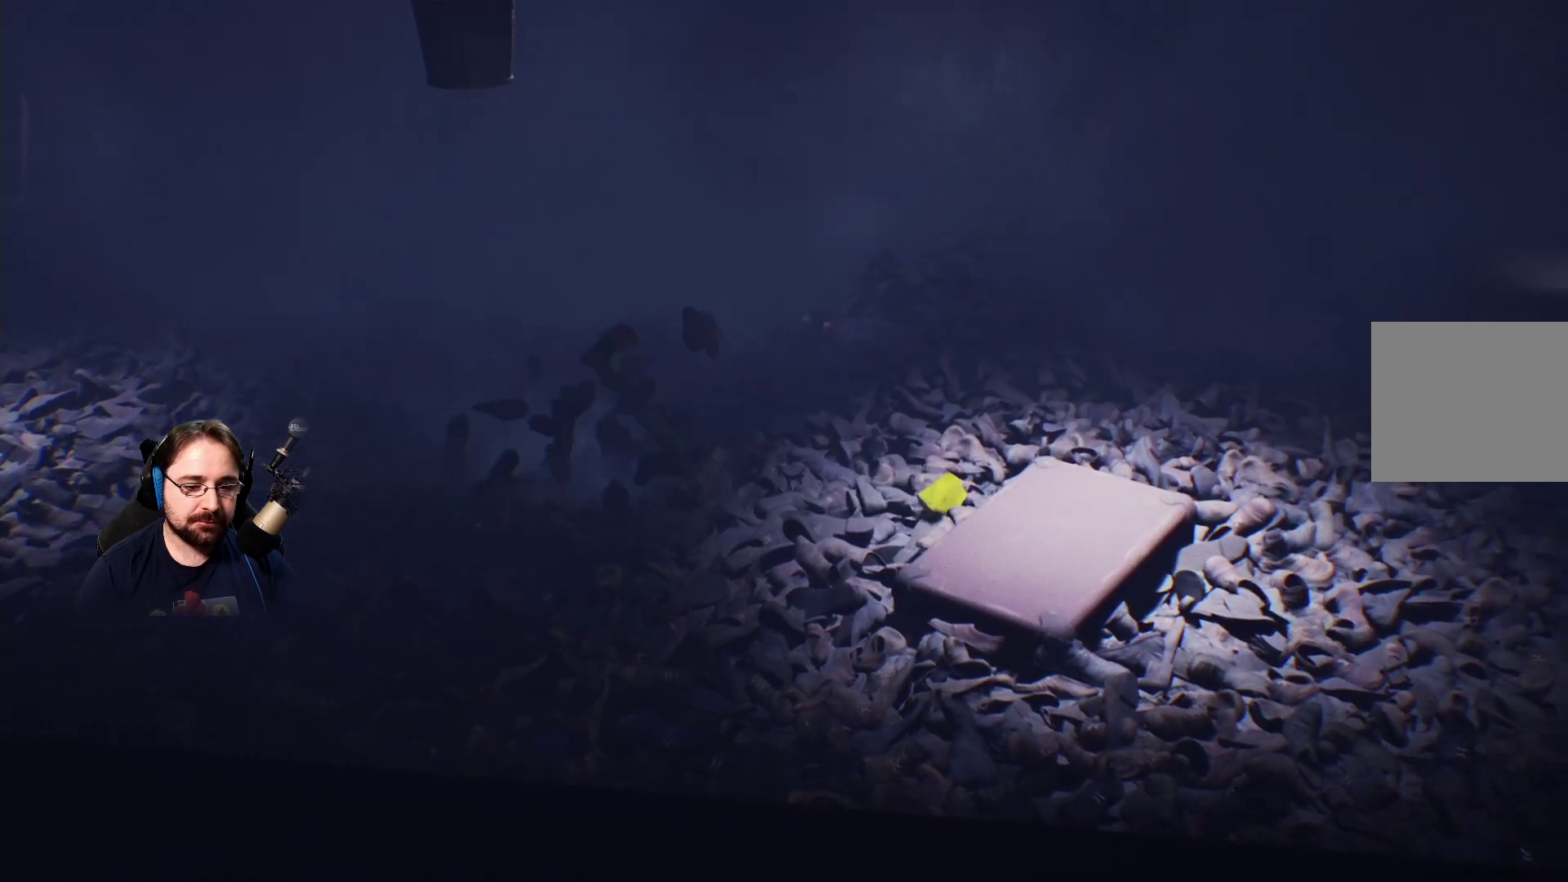
{"buttons": ["SQUARE", "R2"], "left_stick": "down-right", "right_stick": "center", "events": [[133, "left_stick", "down-right"], [200, "CROSS", "up"], [267, "R2", "down"], [333, "SQUARE", "down"], [367, "CROSS", "down"], [400, "CROSS", "up"]]}